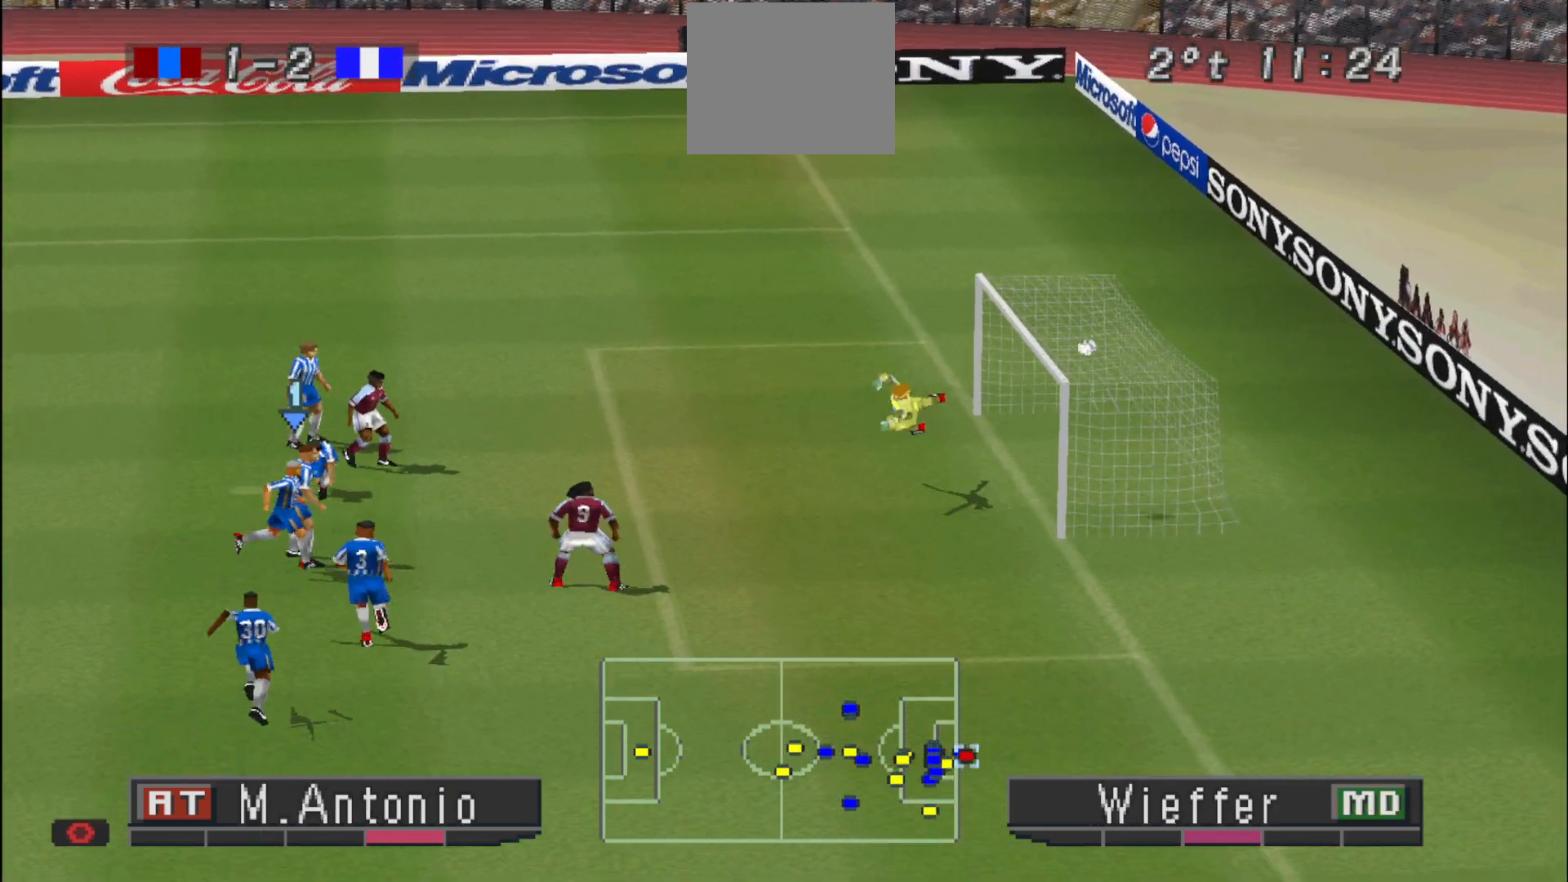
Gameplay with a controller (PlayStation layout); each line is a JSON object with the inputs held at the frame after it. "events" lists button and stick changes between this image and that frame as [ms after this image, input, new state], when the widget could be followed in between. Not read: left_stick right_stick.
{"buttons": [], "events": []}
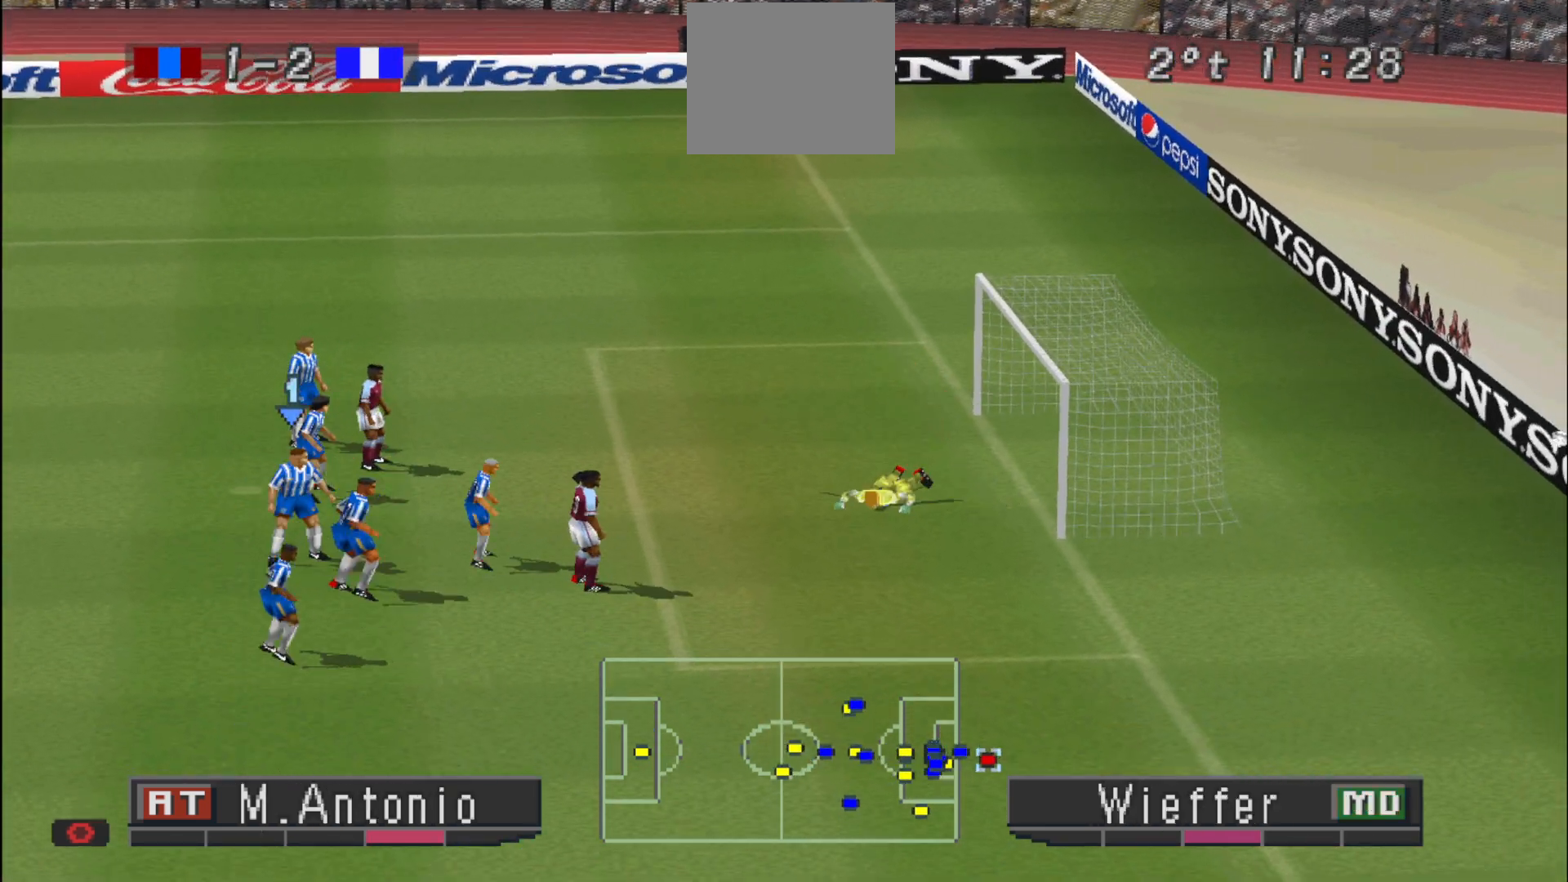
{"buttons": [], "events": []}
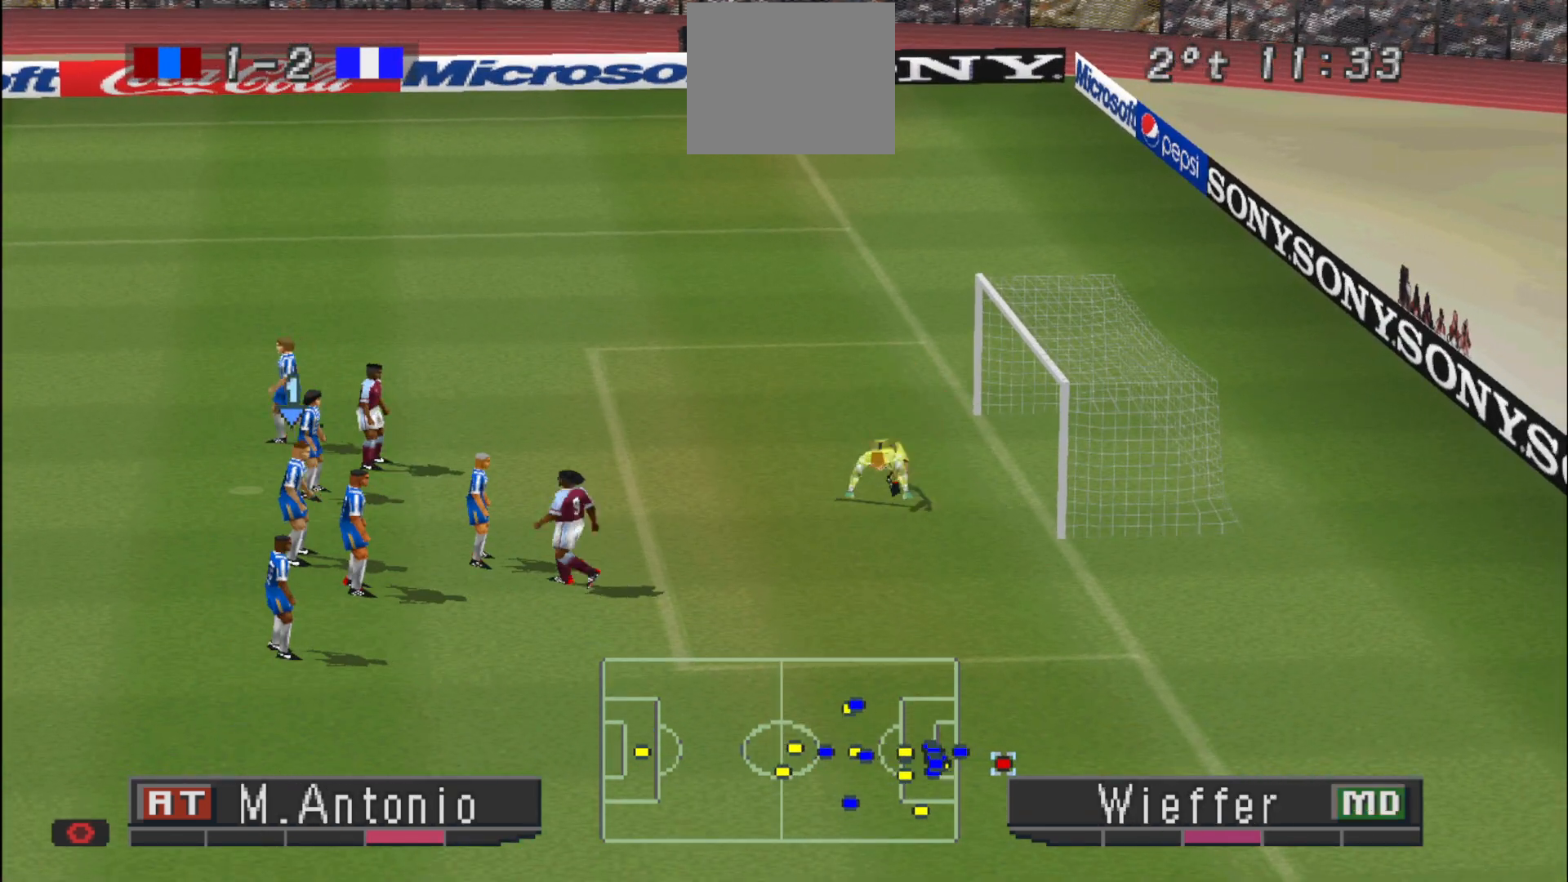
{"buttons": [], "events": []}
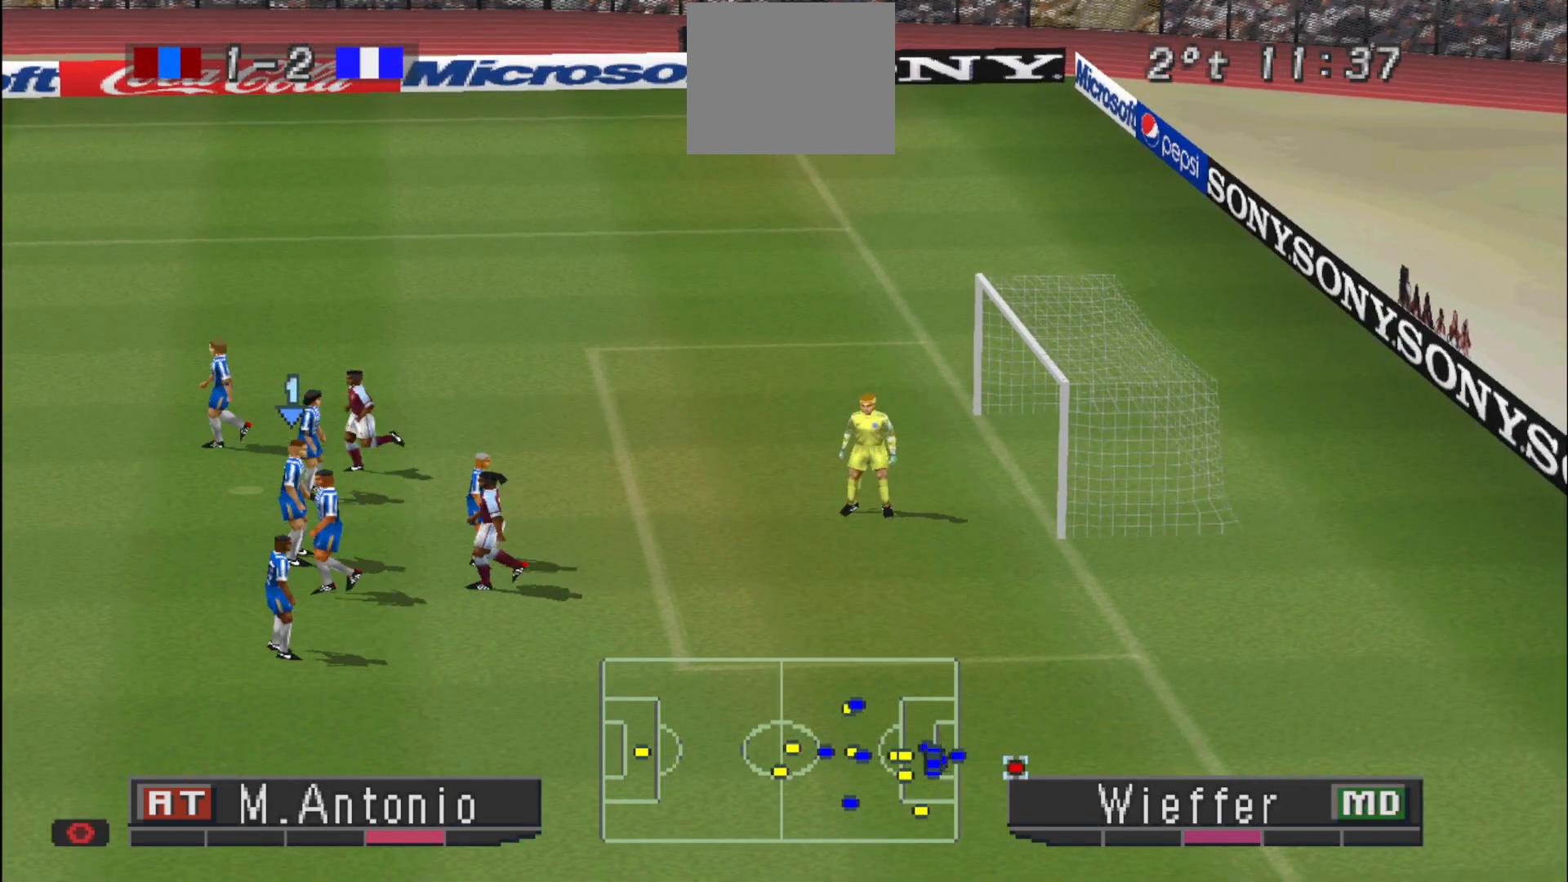
{"buttons": [], "events": []}
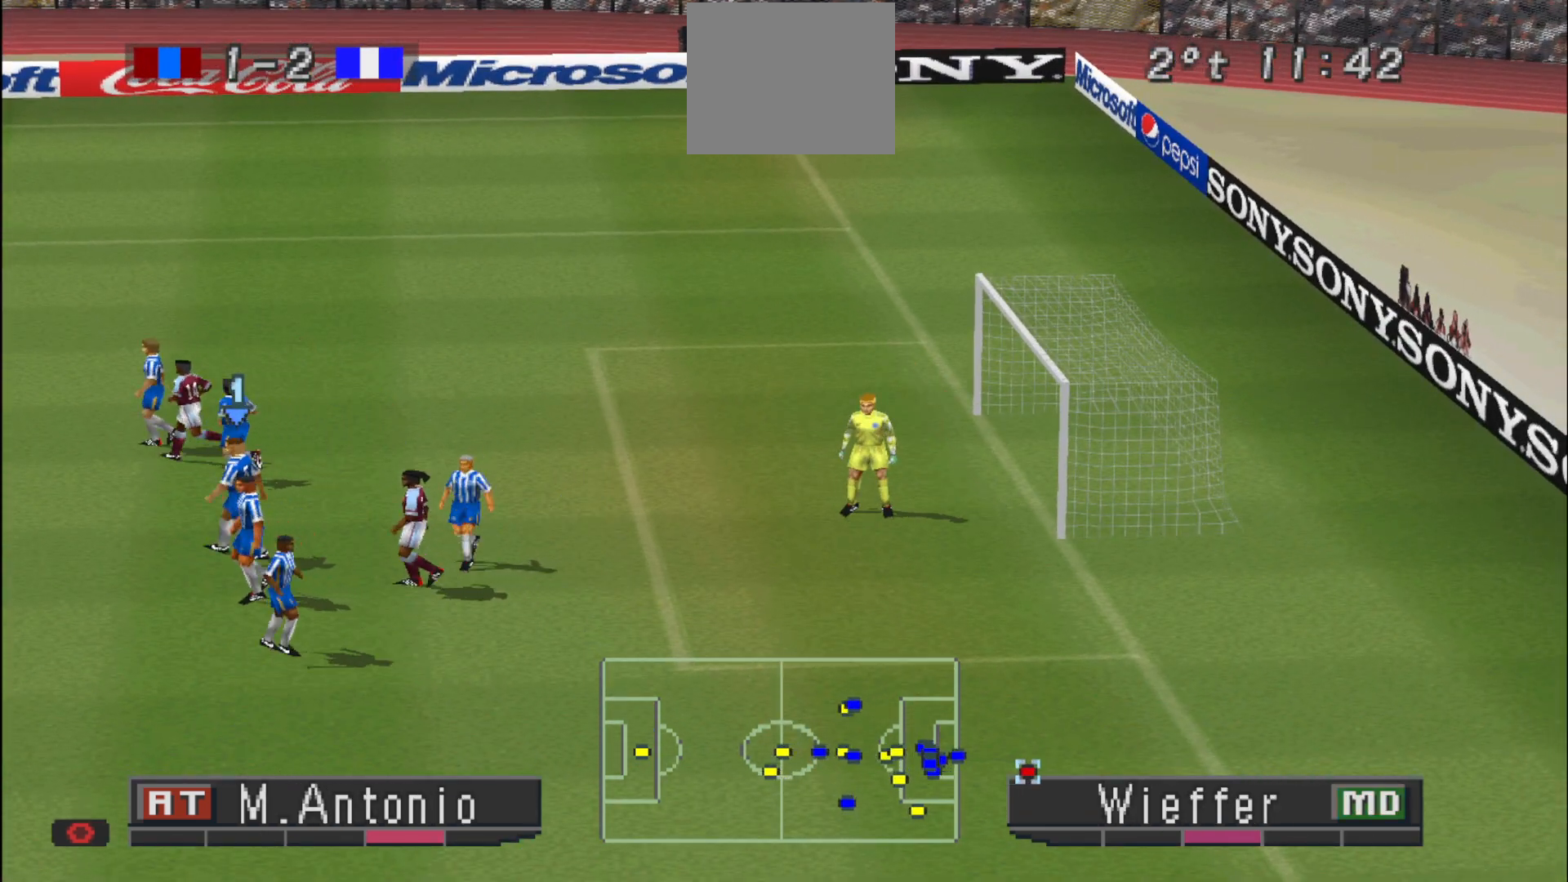
{"buttons": [], "events": []}
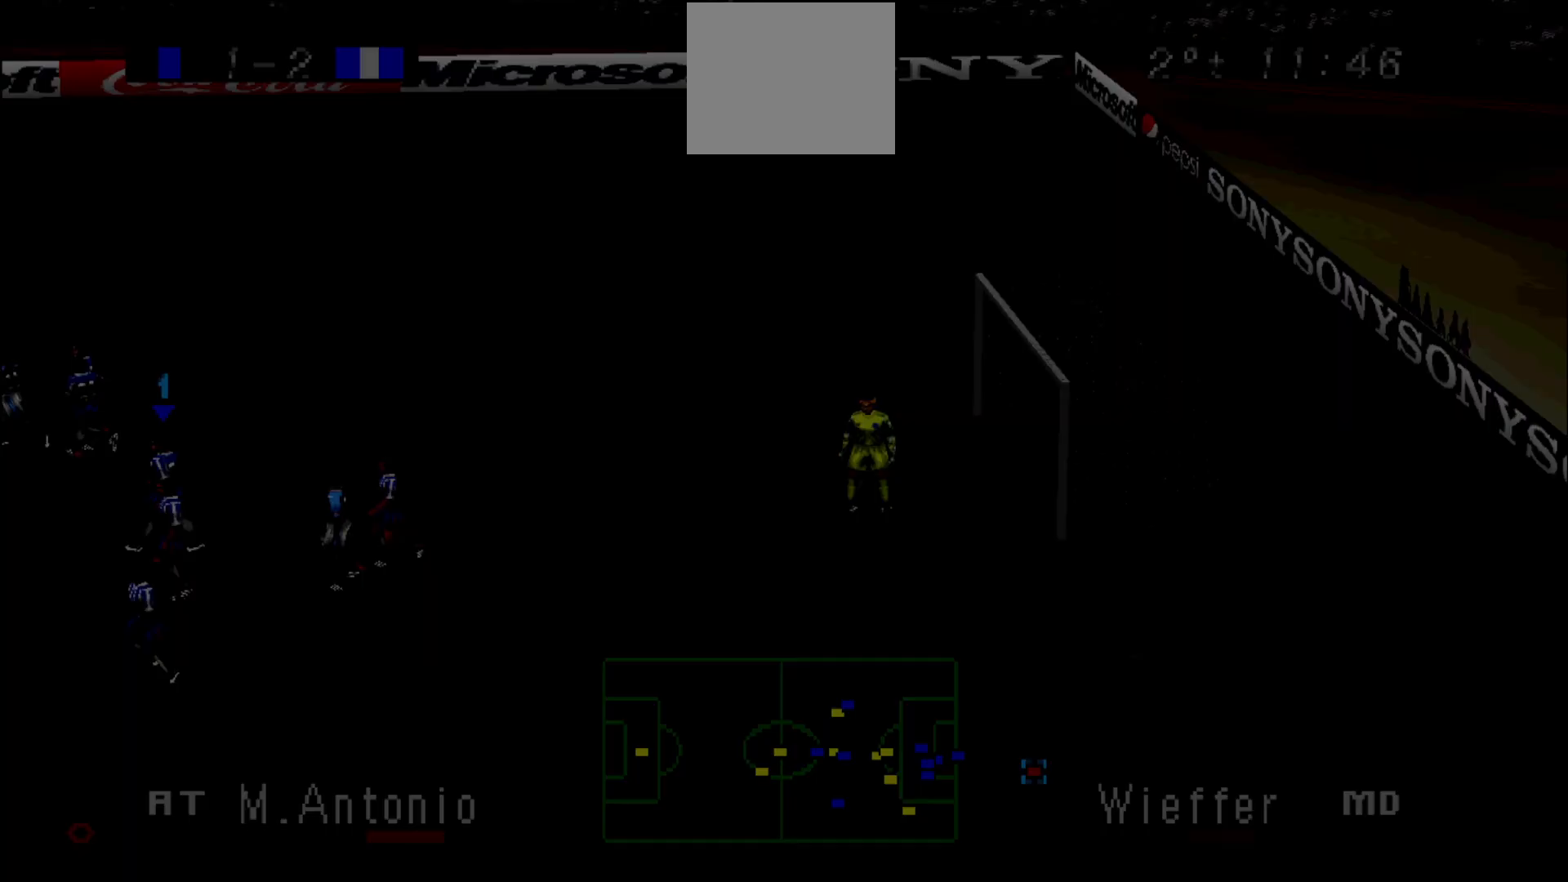
{"buttons": [], "events": []}
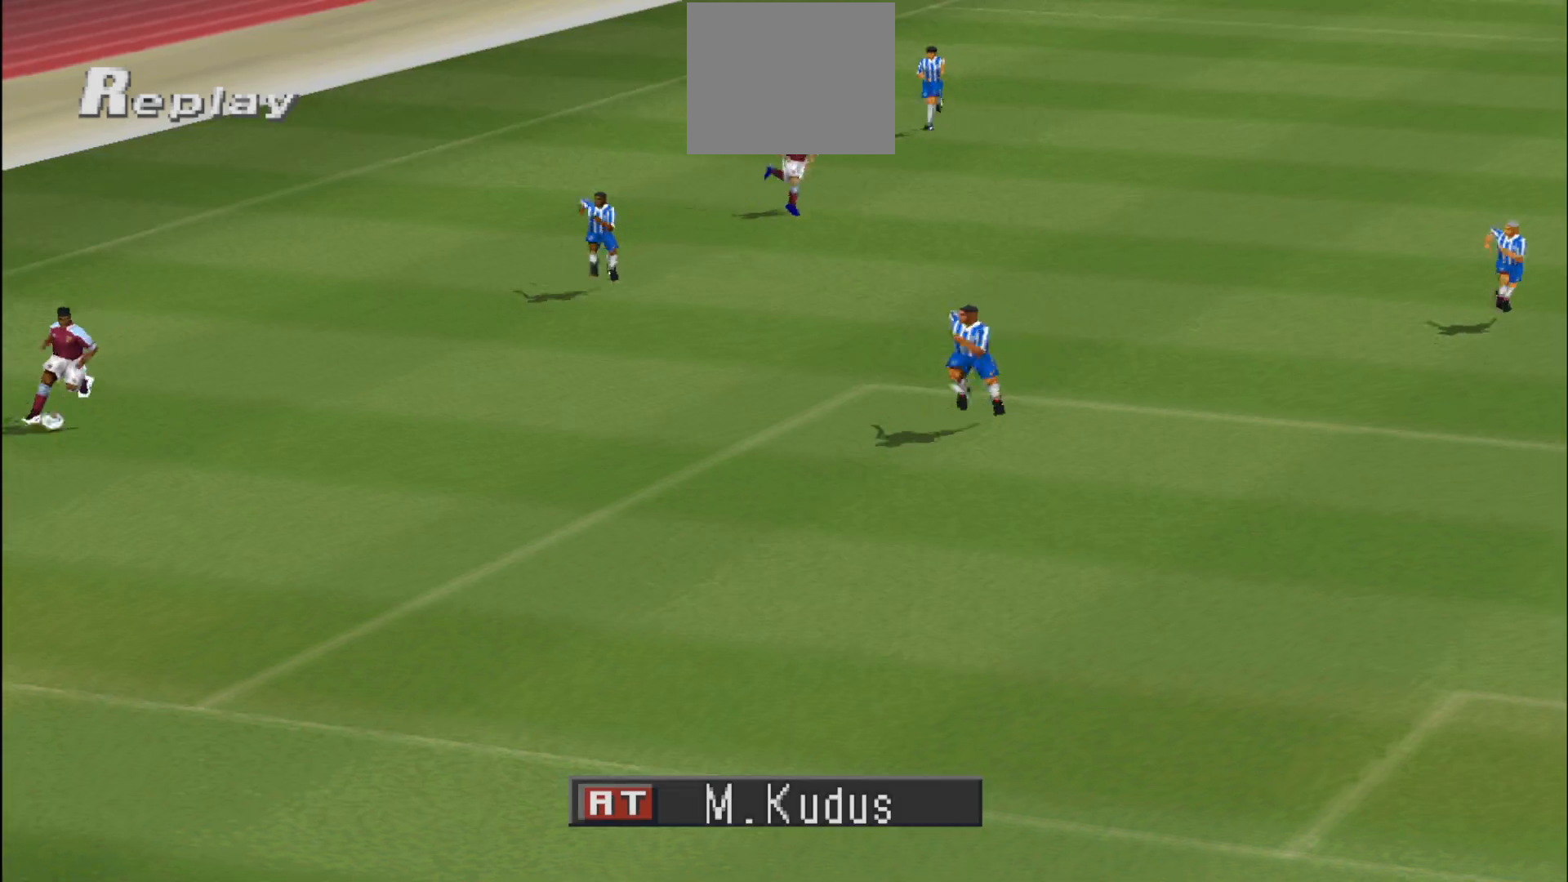
{"buttons": ["CROSS"], "events": [[133, "CIRCLE", "down"], [267, "CIRCLE", "up"], [500, "CROSS", "down"]]}
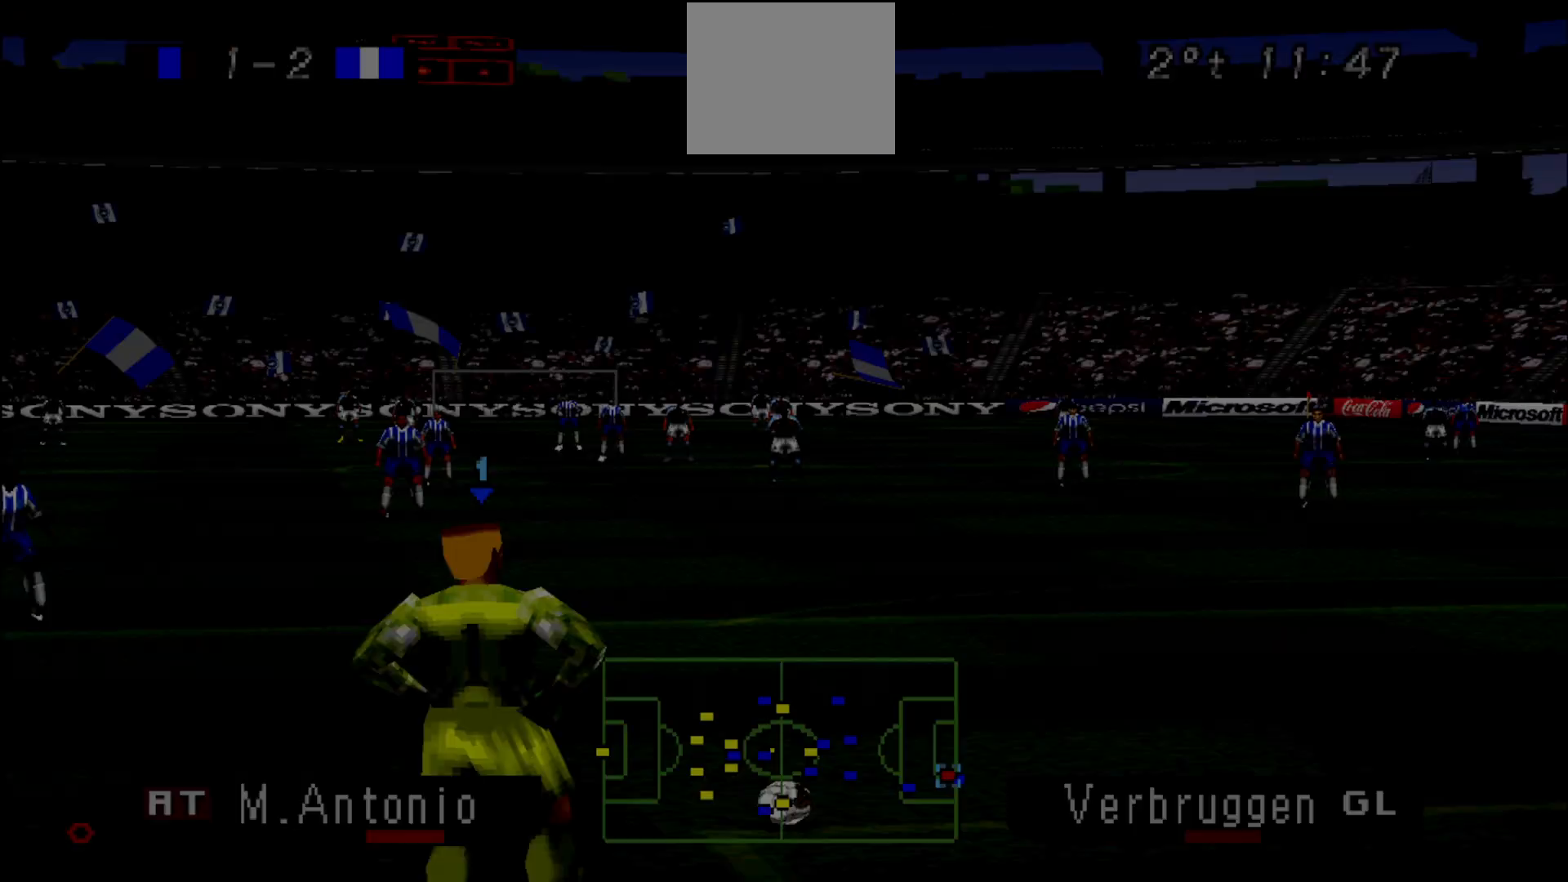
{"buttons": [], "events": [[133, "CROSS", "up"], [200, "CROSS", "down"], [267, "CROSS", "up"]]}
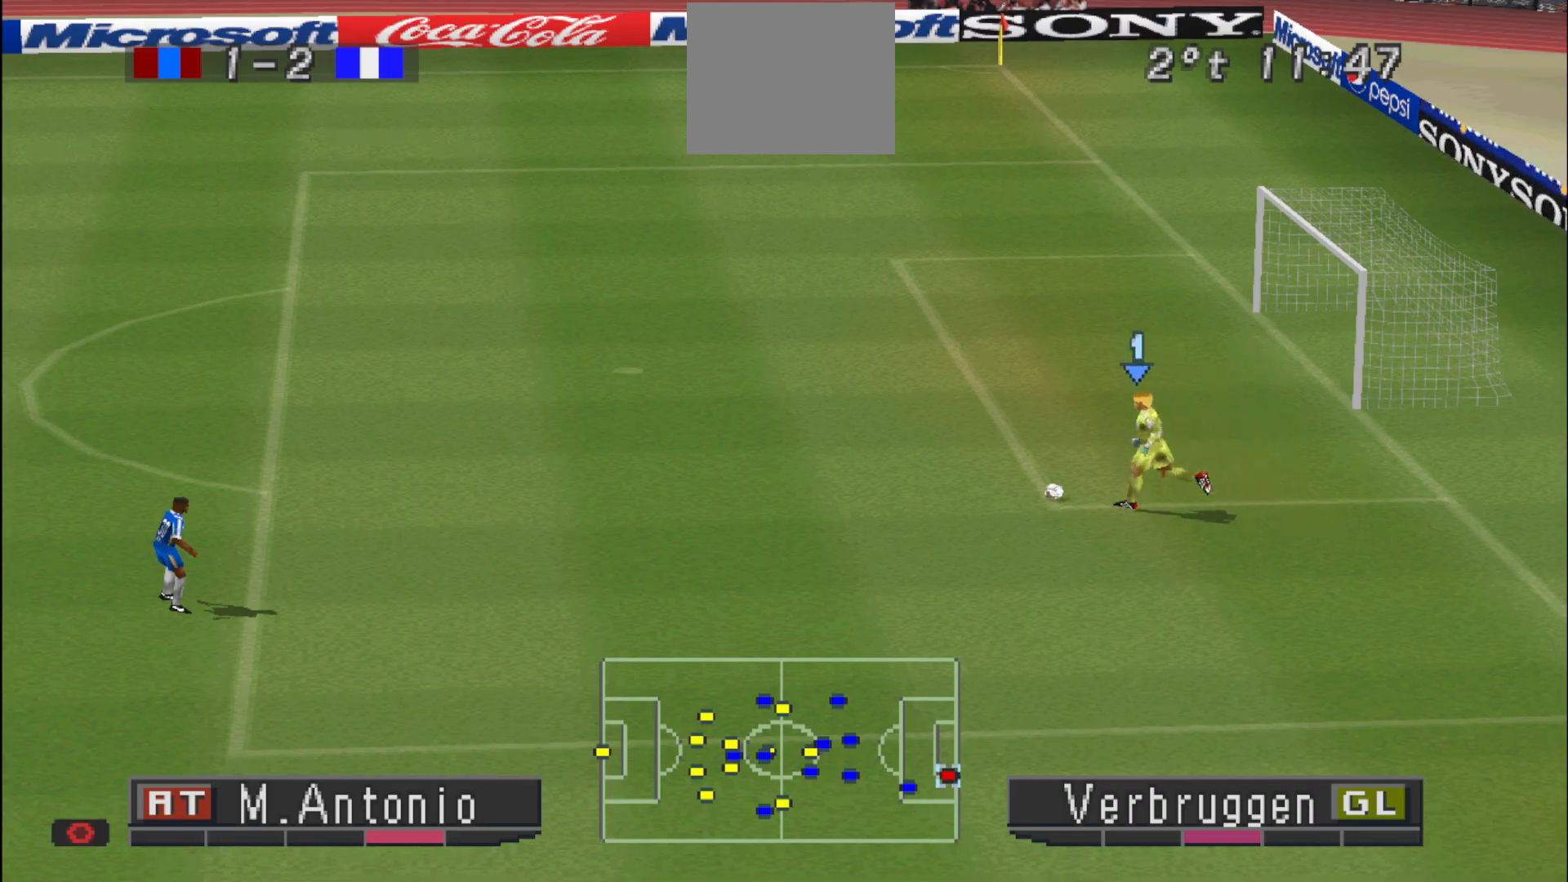
{"buttons": ["DPAD_LEFT"], "events": [[433, "DPAD_LEFT", "down"]]}
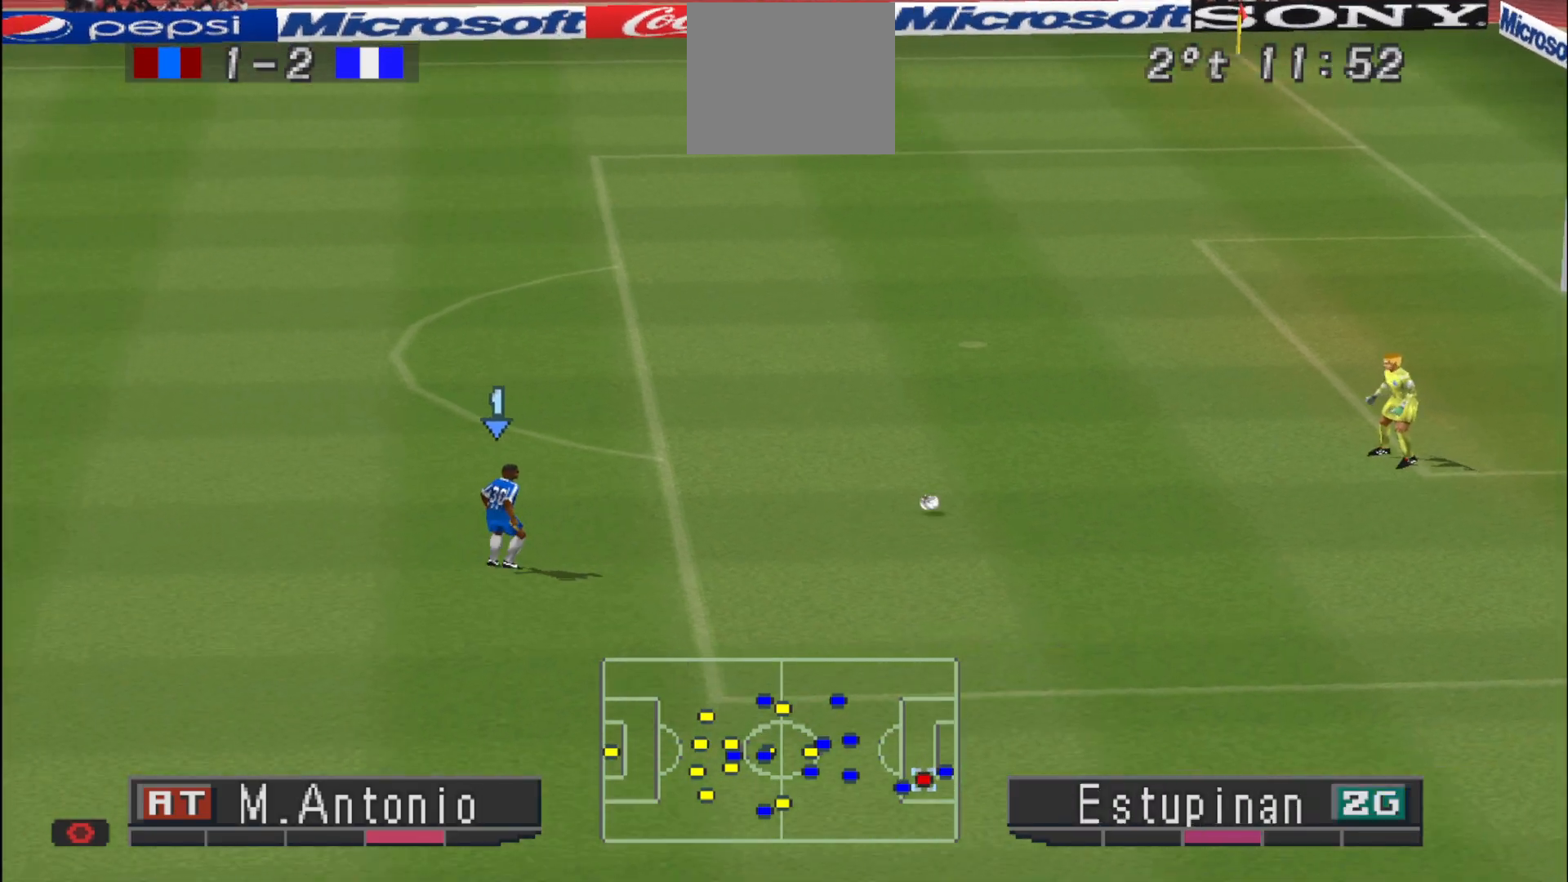
{"buttons": ["DPAD_LEFT"], "events": []}
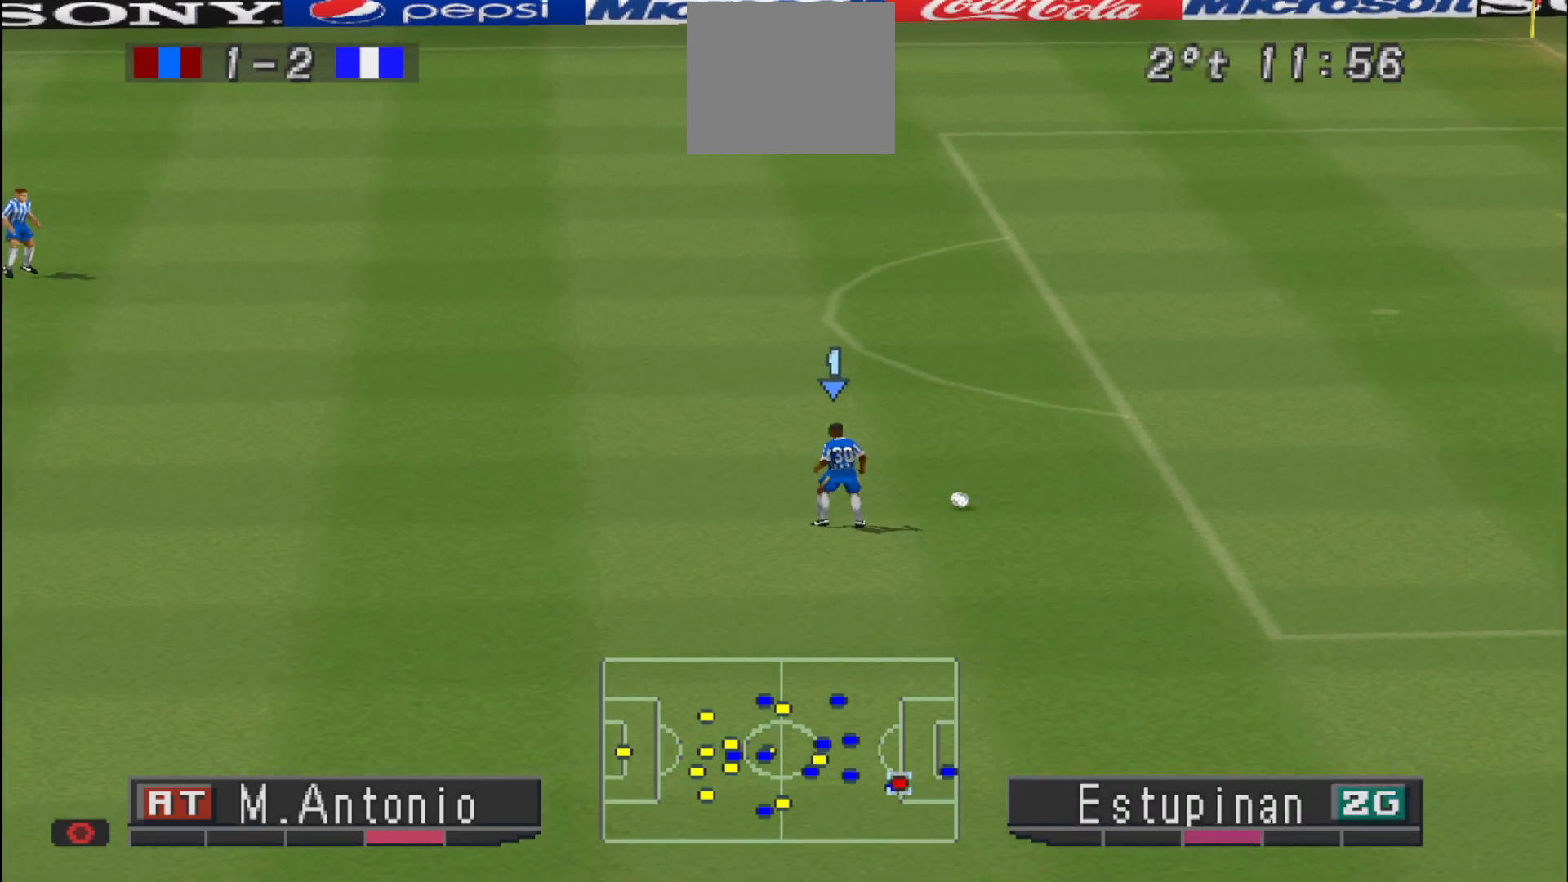
{"buttons": ["DPAD_LEFT"], "events": [[367, "L1", "down"], [500, "L1", "up"]]}
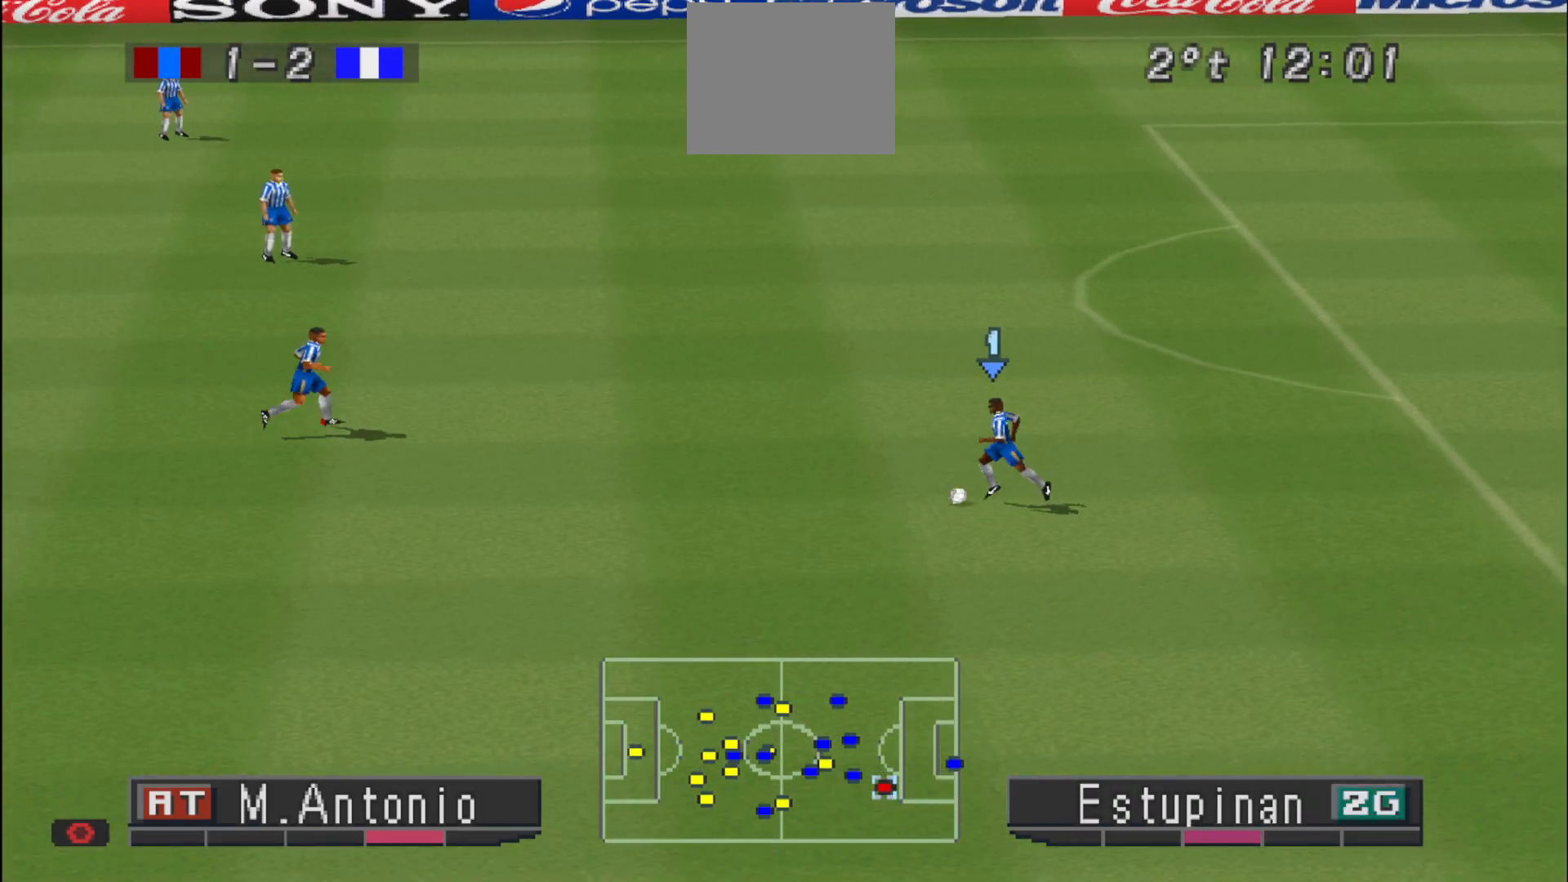
{"buttons": ["L1", "DPAD_LEFT"], "events": [[100, "L1", "down"], [200, "L1", "up"], [500, "L1", "down"]]}
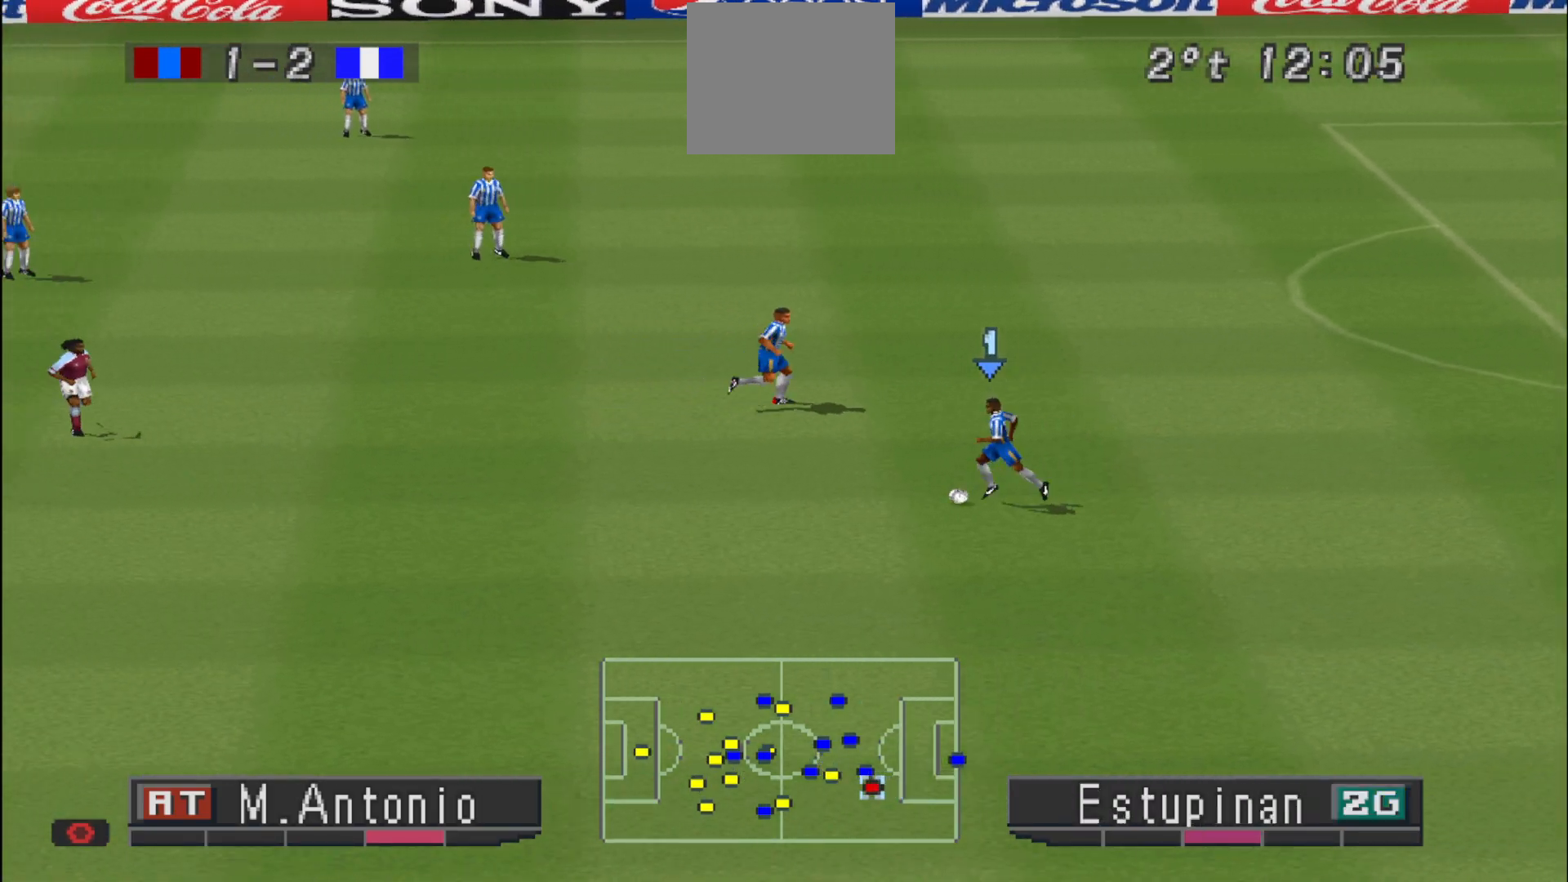
{"buttons": ["DPAD_DOWN", "DPAD_LEFT"], "events": [[133, "L1", "up"], [500, "DPAD_DOWN", "down"]]}
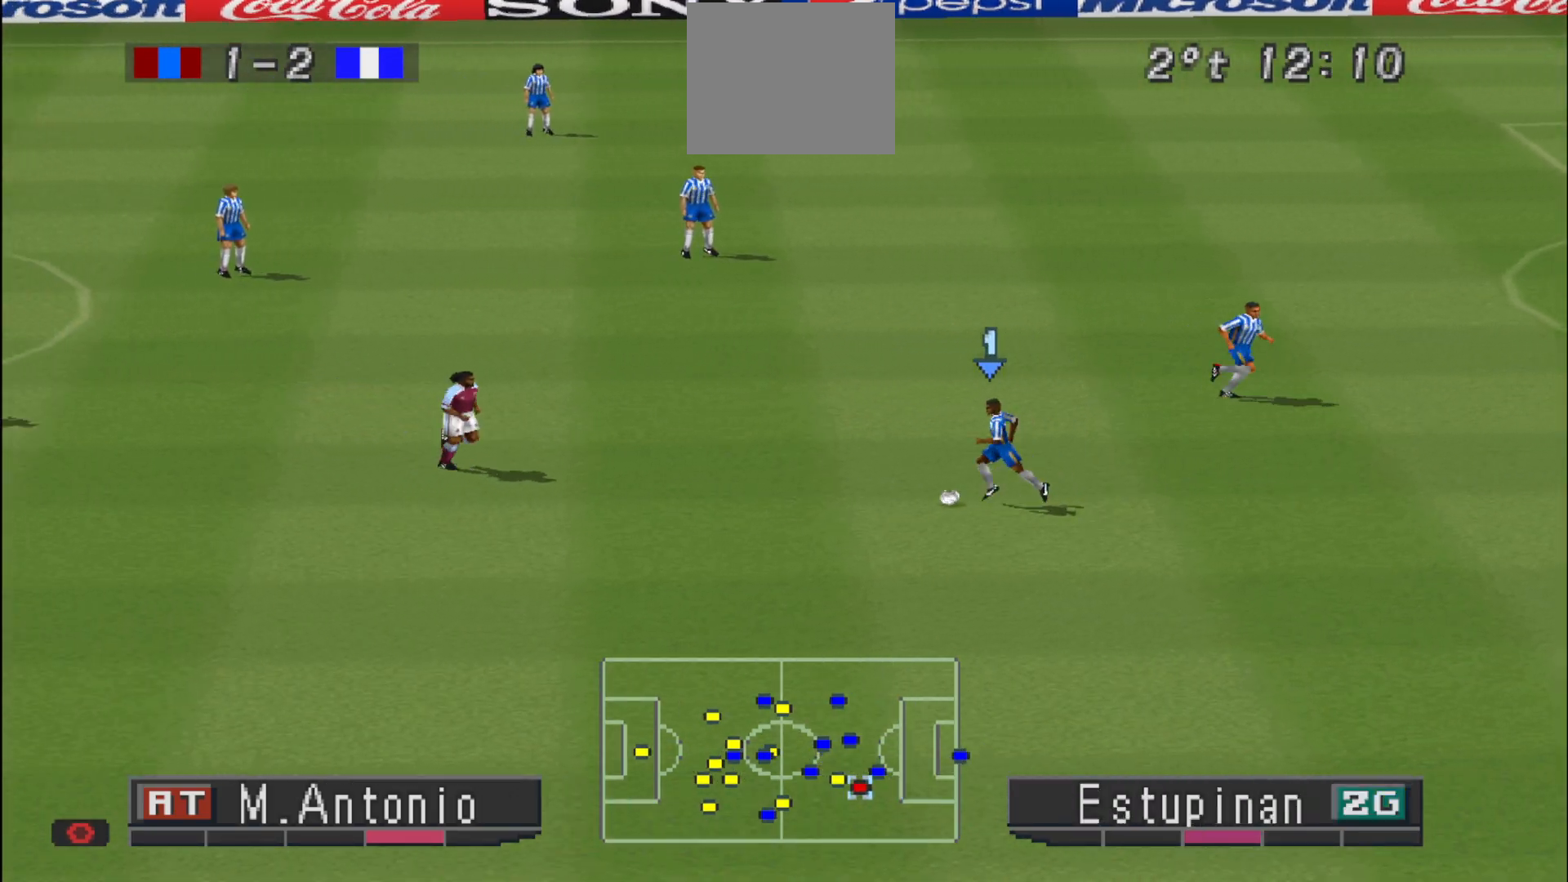
{"buttons": ["DPAD_DOWN"], "events": [[400, "DPAD_LEFT", "up"]]}
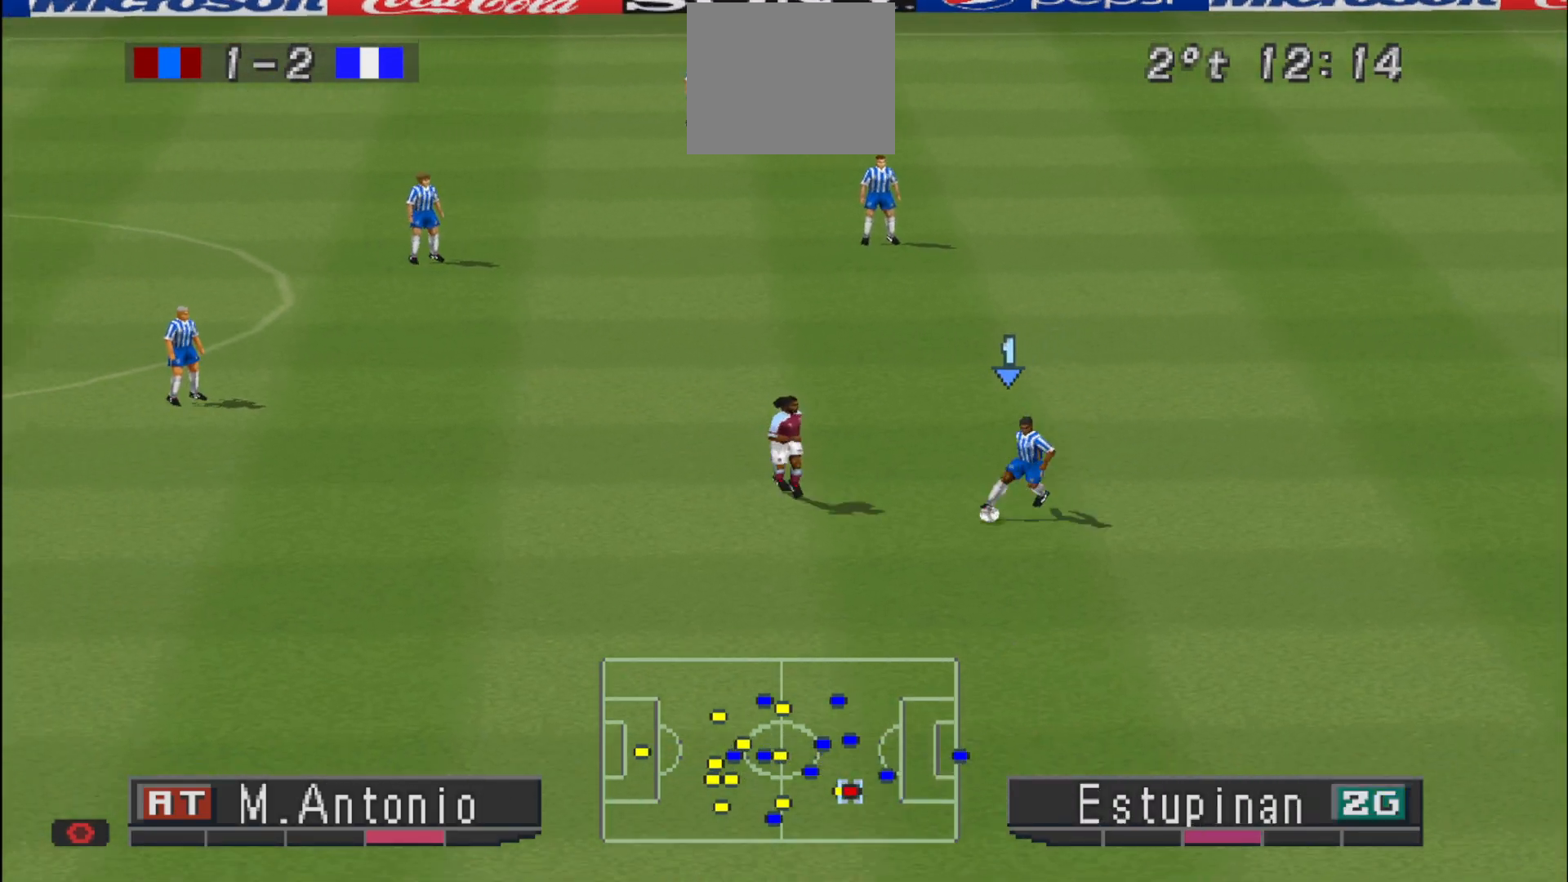
{"buttons": ["DPAD_DOWN", "DPAD_LEFT"], "events": [[500, "DPAD_LEFT", "down"]]}
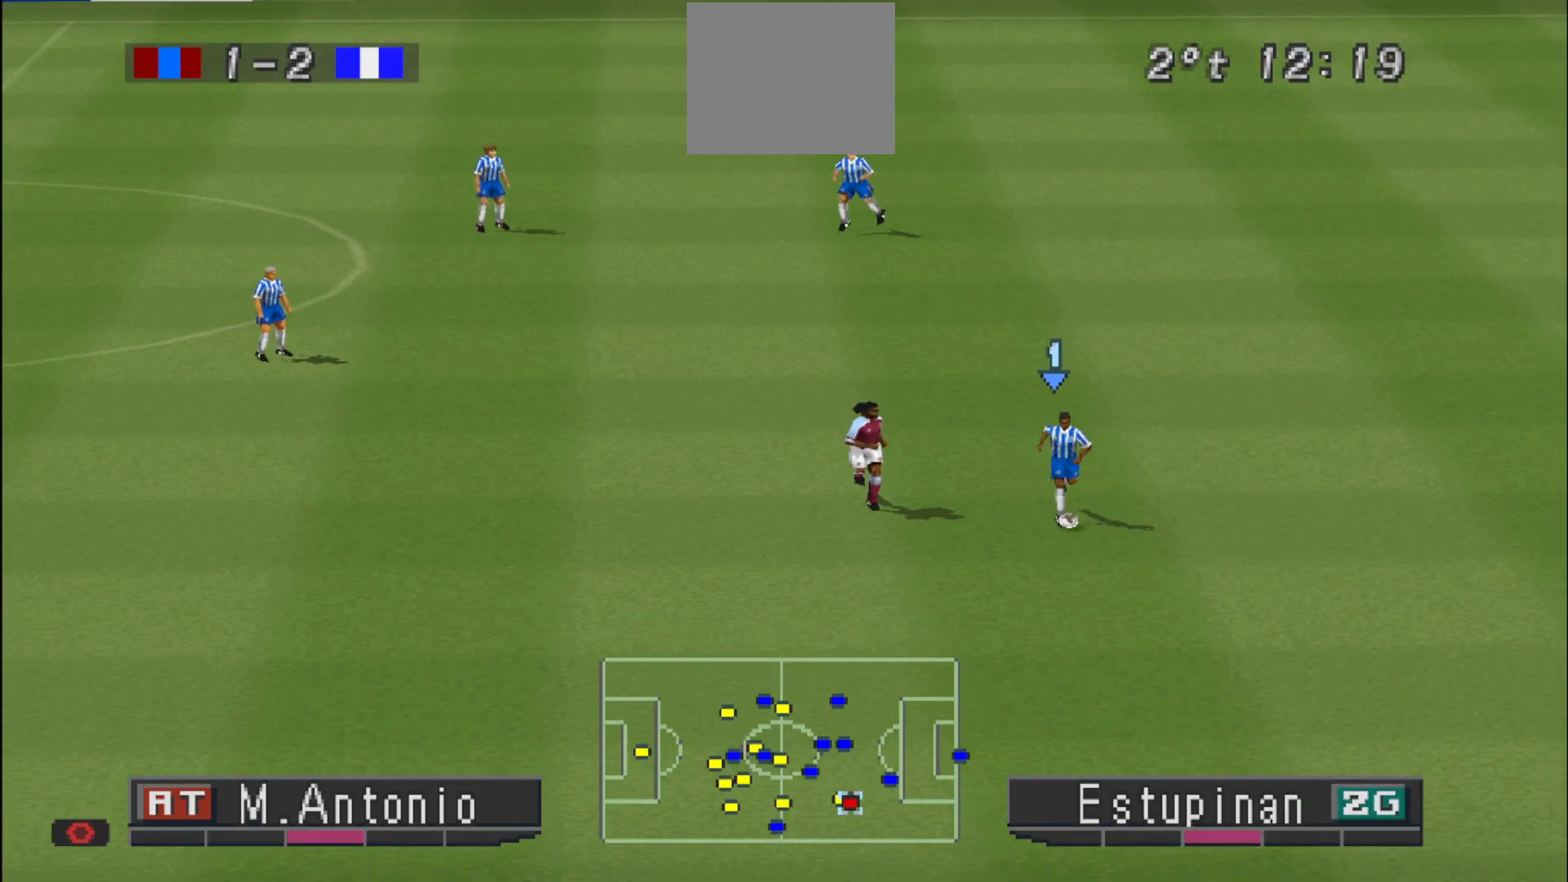
{"buttons": ["DPAD_DOWN"], "events": [[200, "DPAD_LEFT", "up"]]}
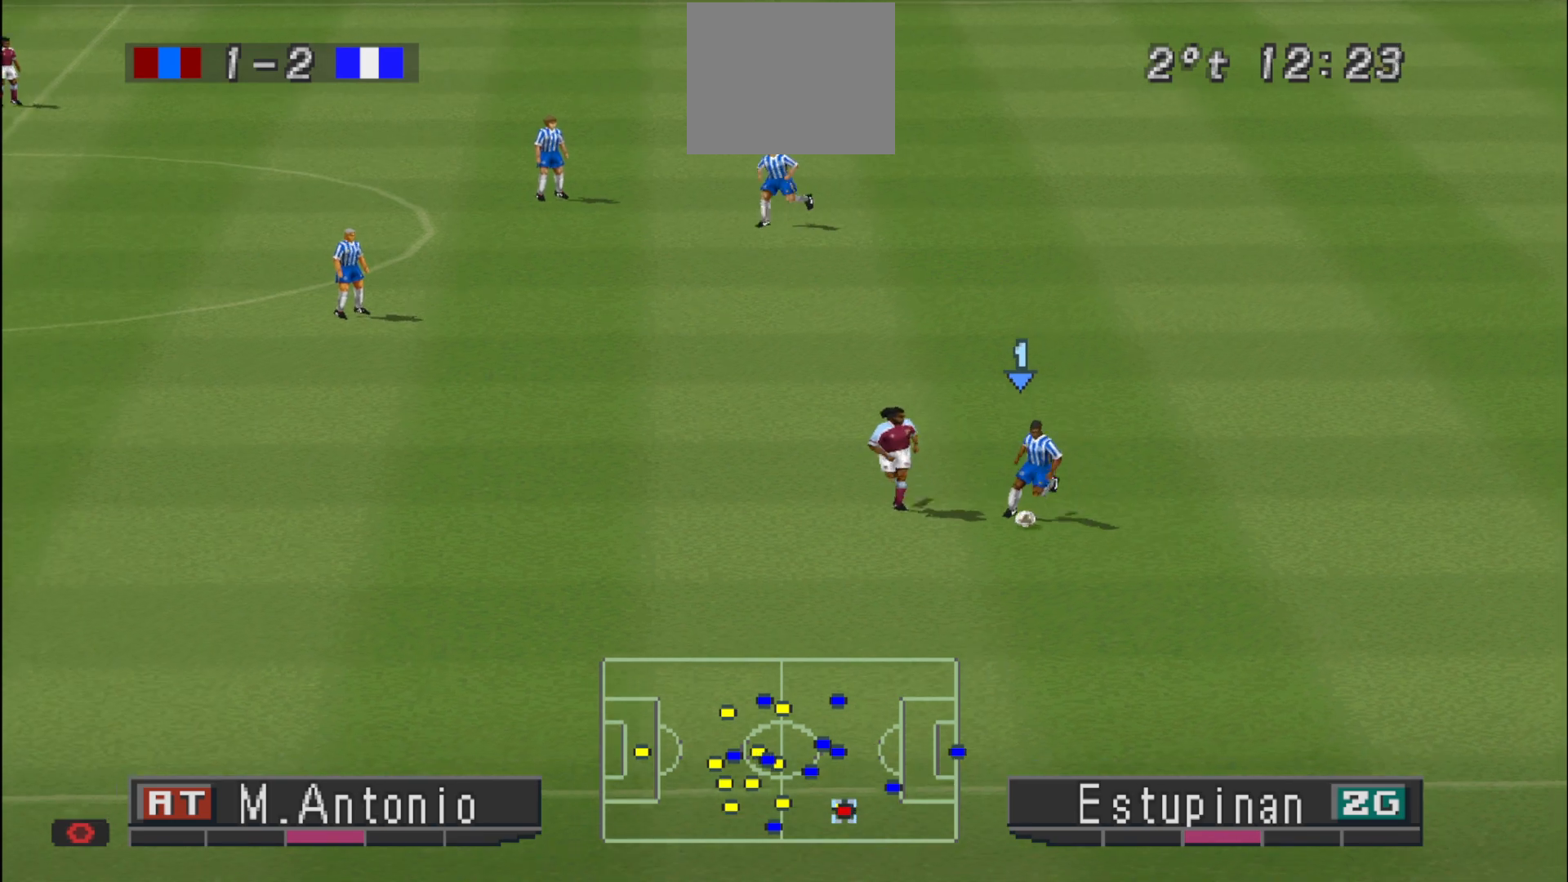
{"buttons": [], "events": [[467, "DPAD_DOWN", "up"]]}
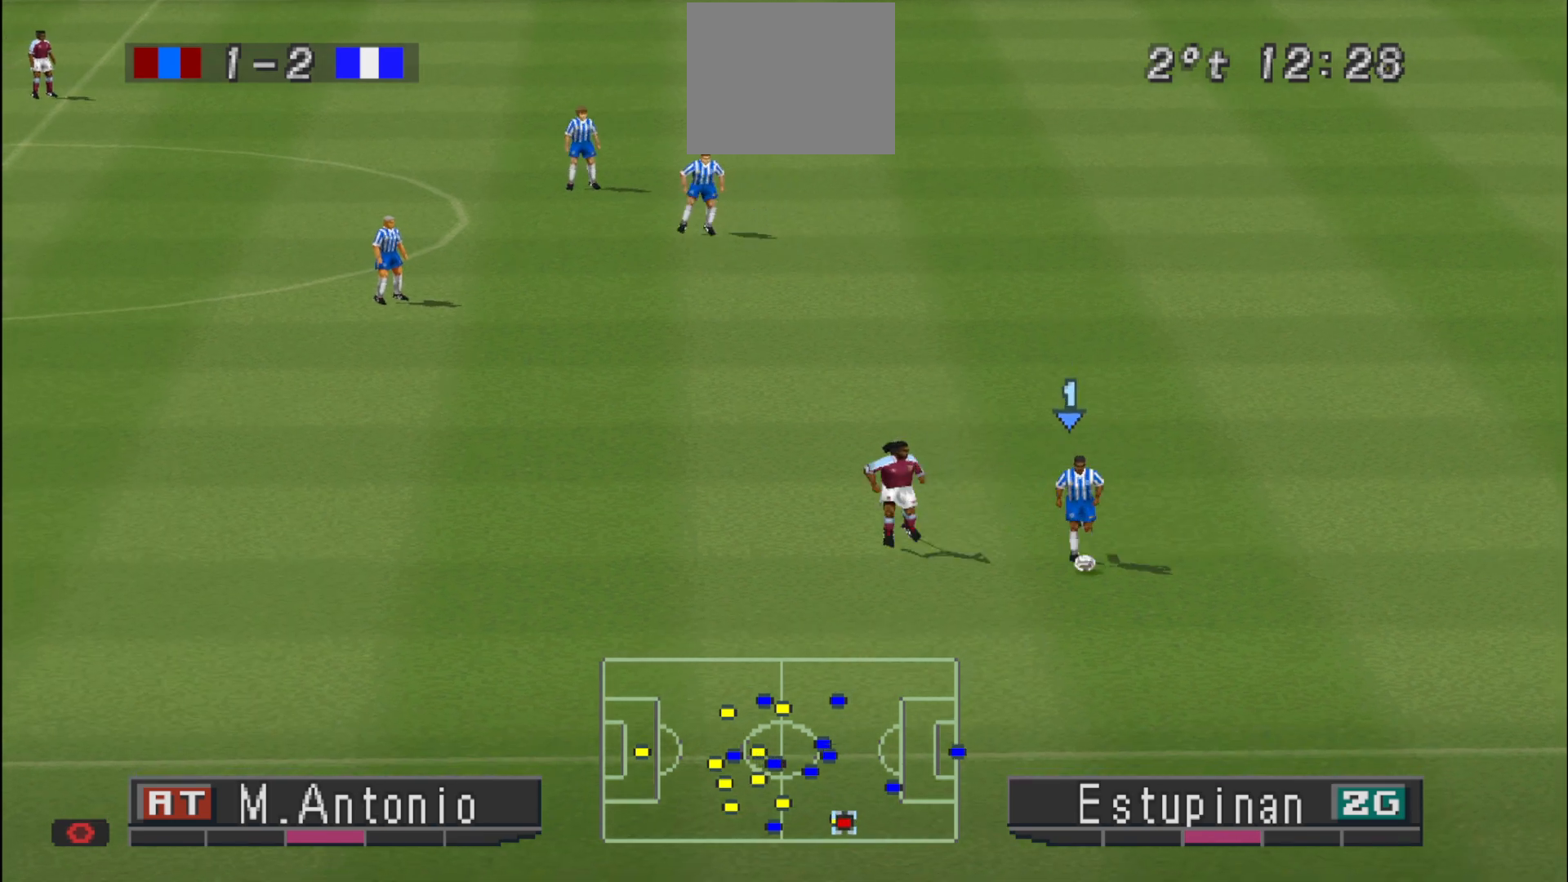
{"buttons": ["DPAD_UP"], "events": [[367, "DPAD_RIGHT", "down"], [500, "DPAD_RIGHT", "up"], [500, "DPAD_UP", "down"]]}
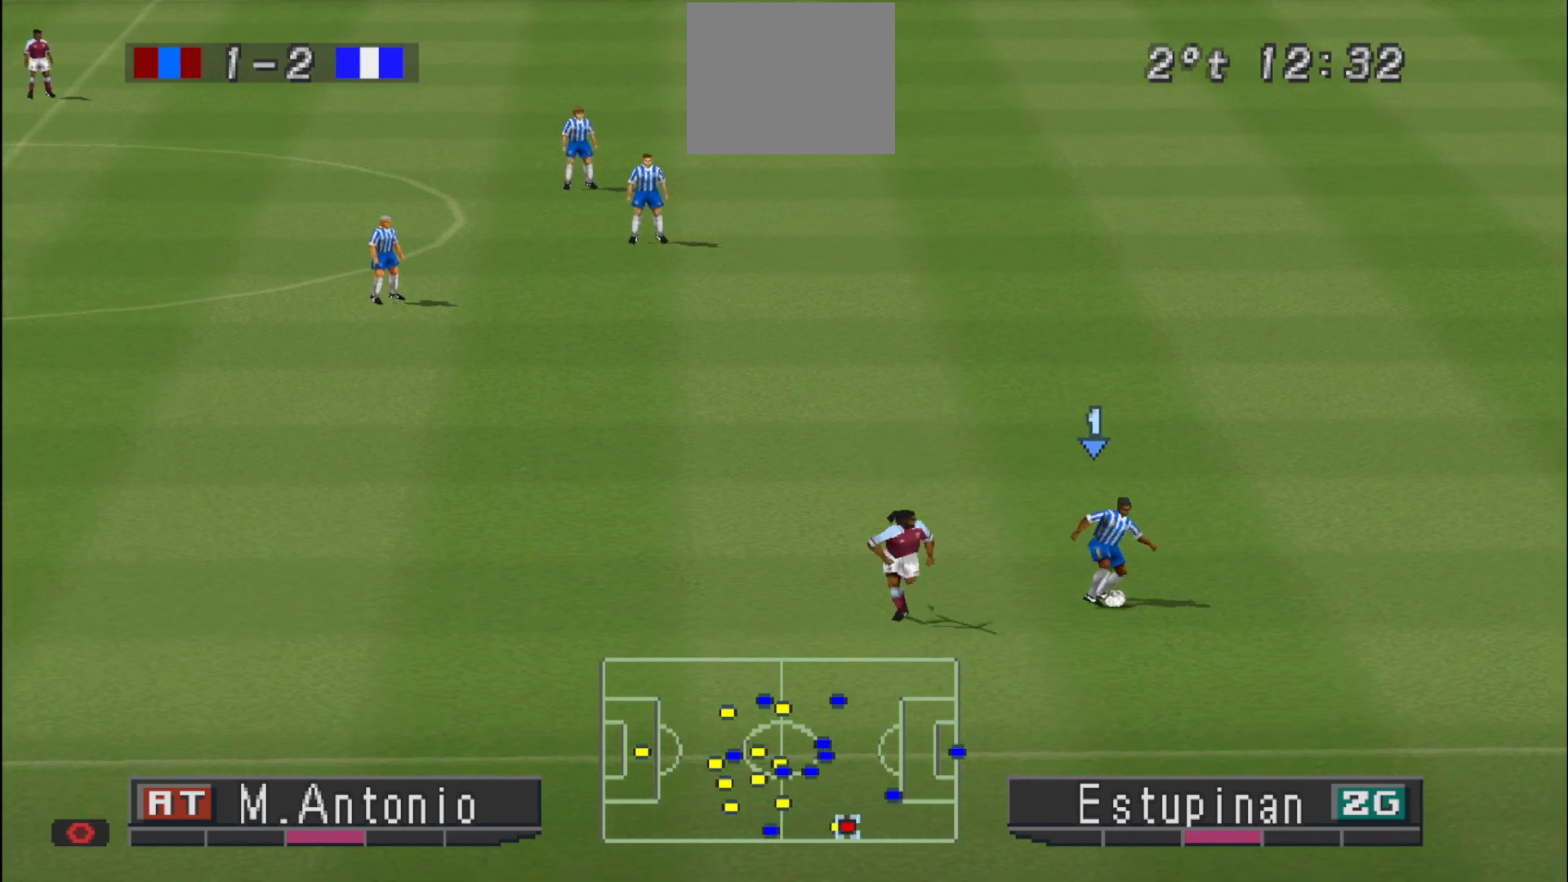
{"buttons": ["DPAD_UP"], "events": []}
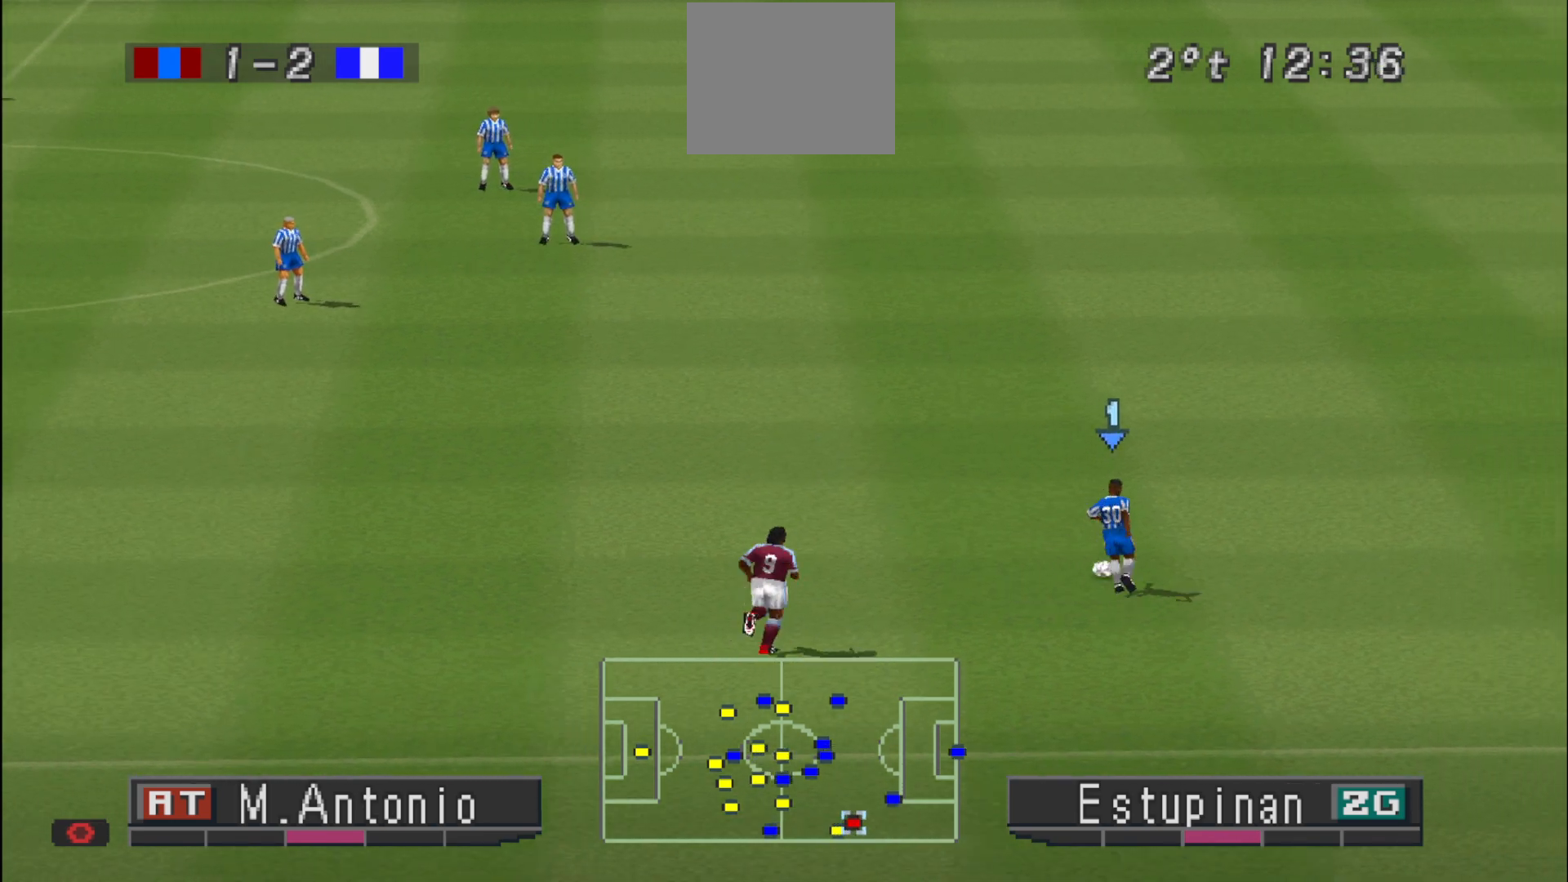
{"buttons": ["DPAD_UP"], "events": [[67, "CROSS", "down"], [400, "CROSS", "up"]]}
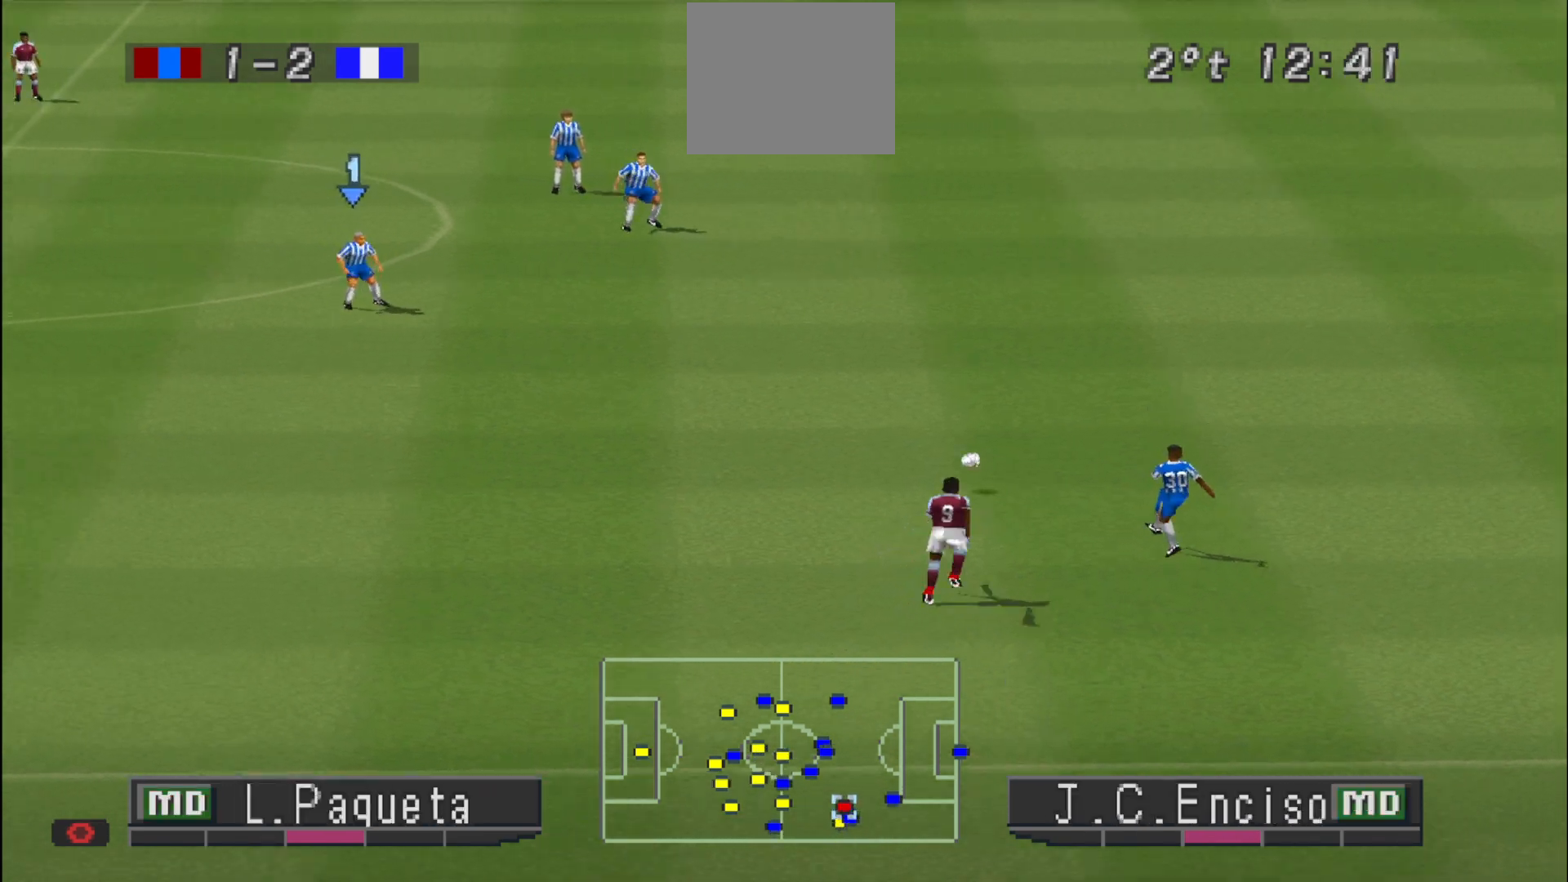
{"buttons": ["R1", "DPAD_UP"], "events": [[33, "DPAD_UP", "up"], [67, "DPAD_DOWN", "down"], [167, "DPAD_RIGHT", "down"], [167, "R1", "down"], [400, "DPAD_DOWN", "up"], [467, "DPAD_RIGHT", "up"], [467, "DPAD_UP", "down"]]}
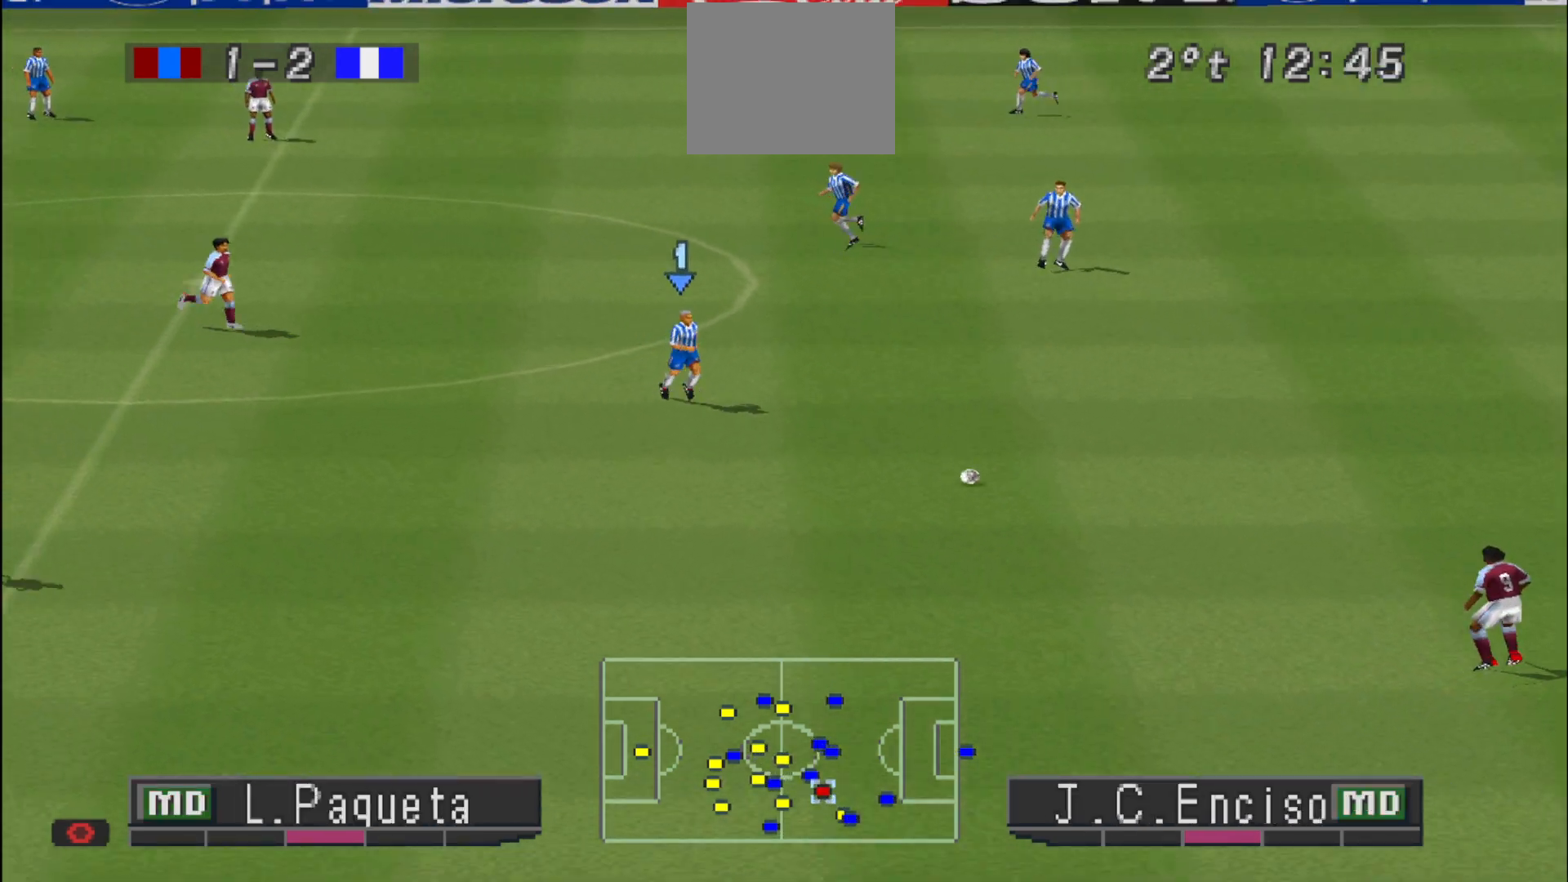
{"buttons": ["CROSS", "DPAD_UP"], "events": [[33, "R1", "up"], [500, "CROSS", "down"]]}
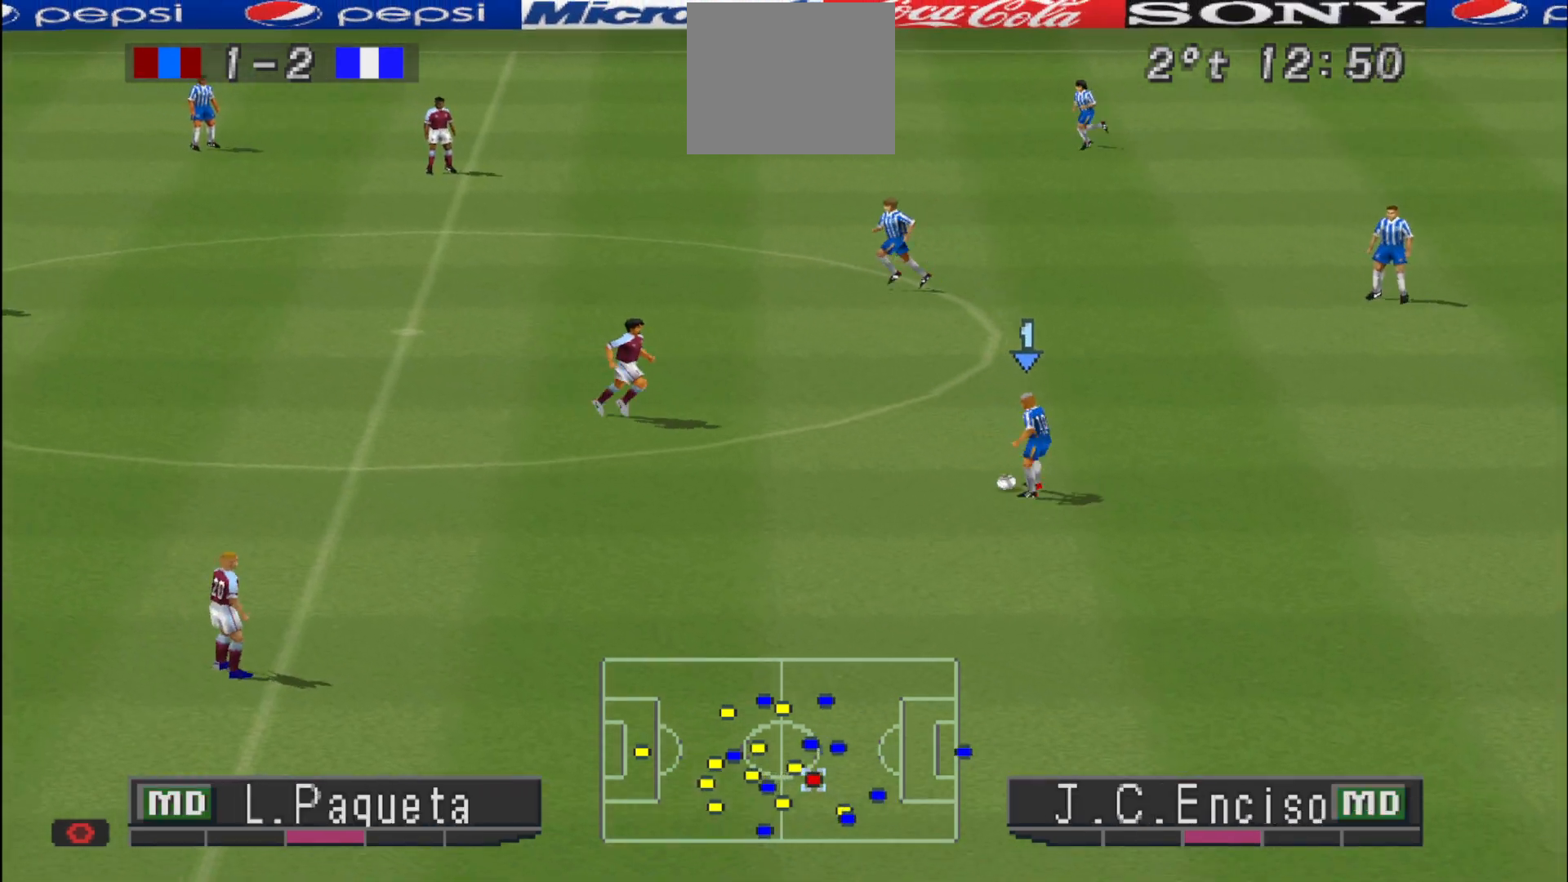
{"buttons": ["DPAD_RIGHT"], "events": [[167, "CROSS", "up"], [467, "DPAD_UP", "up"], [500, "DPAD_RIGHT", "down"]]}
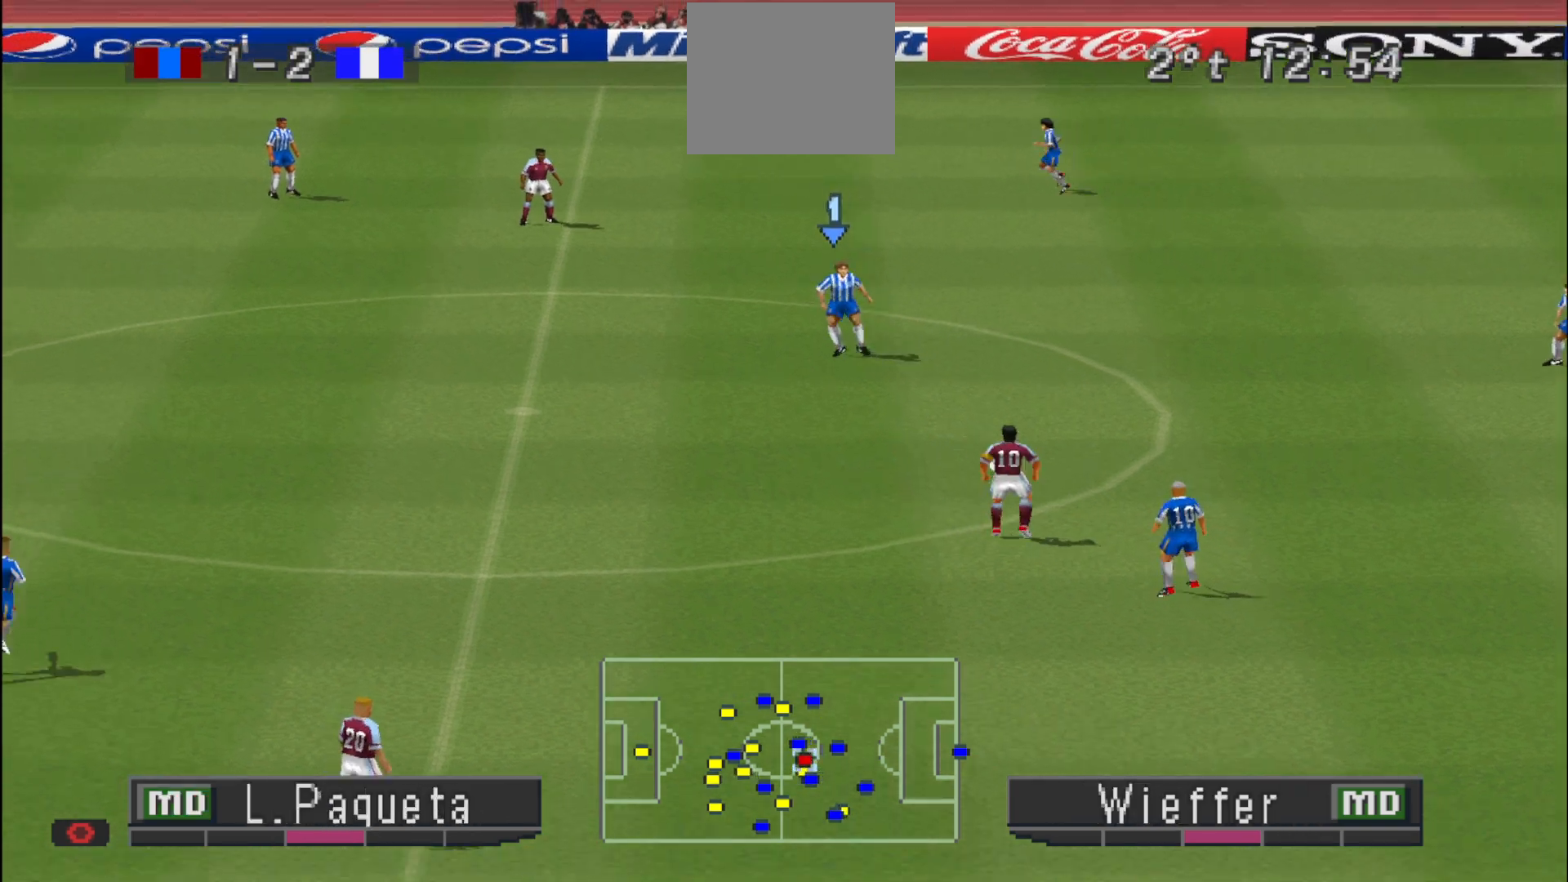
{"buttons": ["DPAD_DOWN", "DPAD_LEFT"], "events": [[33, "DPAD_DOWN", "down"], [33, "DPAD_RIGHT", "up"], [133, "DPAD_LEFT", "down"]]}
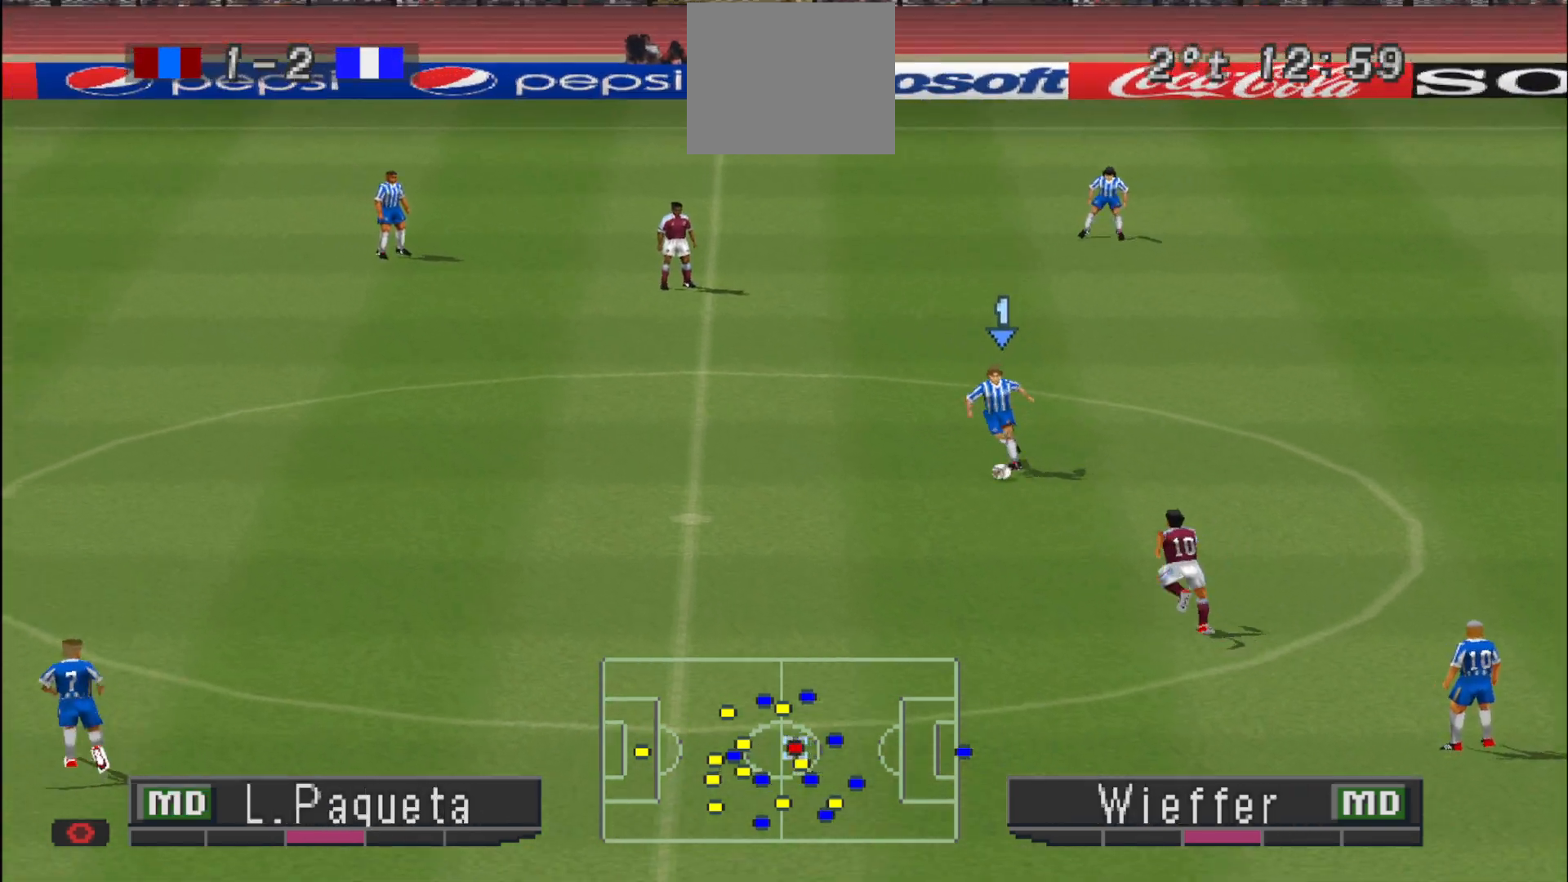
{"buttons": ["CROSS", "DPAD_DOWN", "DPAD_LEFT"], "events": [[100, "DPAD_DOWN", "up"], [167, "DPAD_DOWN", "down"], [267, "CROSS", "down"]]}
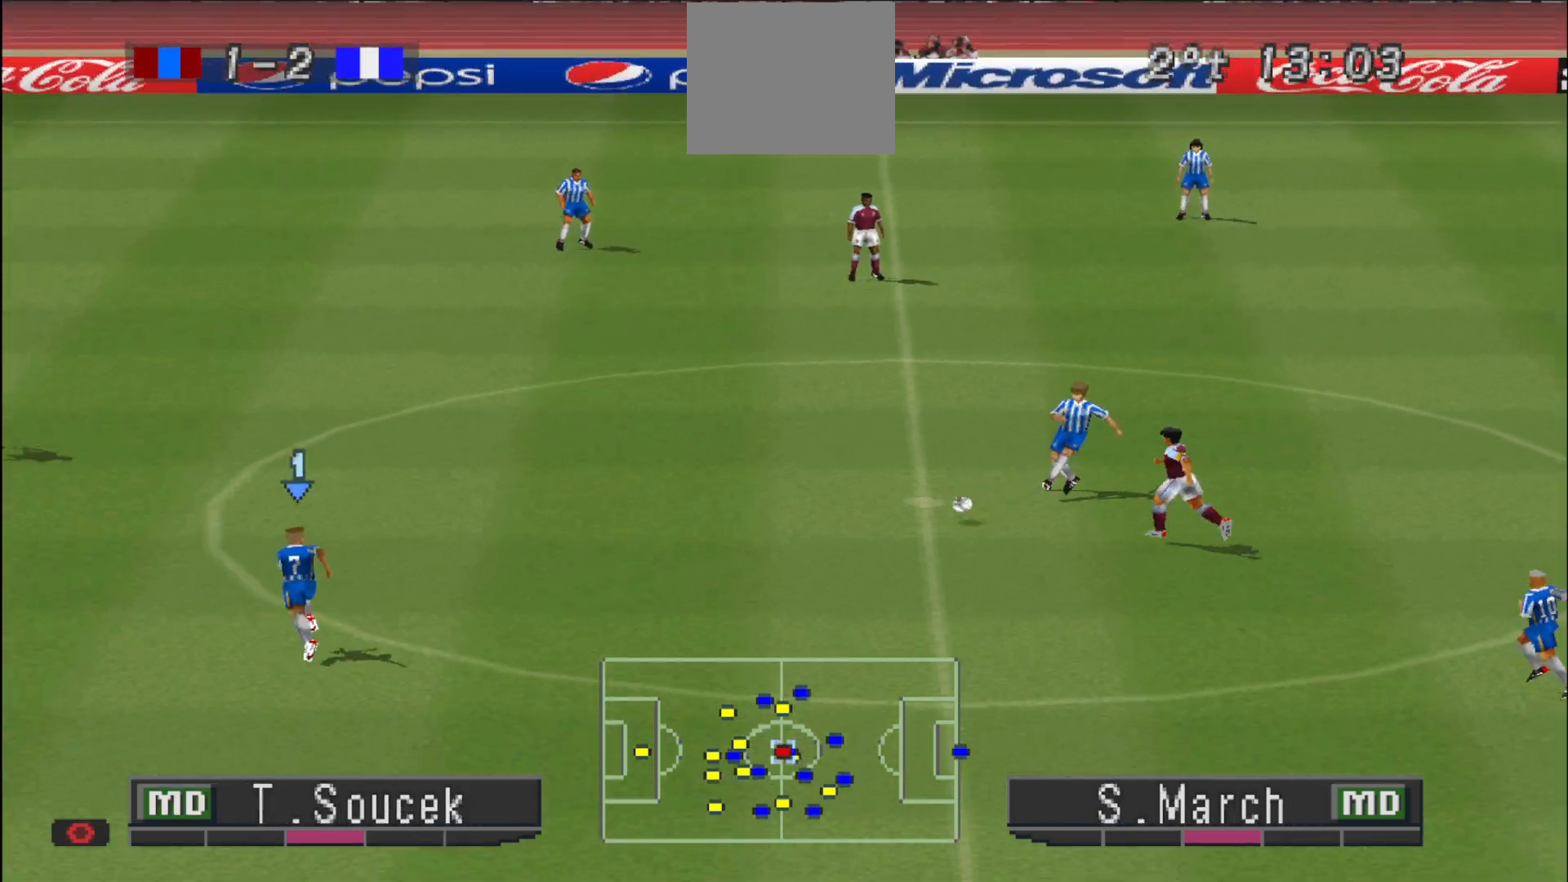
{"buttons": ["DPAD_LEFT"], "events": [[133, "CROSS", "up"], [133, "DPAD_LEFT", "up"], [167, "DPAD_DOWN", "up"], [200, "DPAD_RIGHT", "down"], [300, "DPAD_RIGHT", "up"], [300, "DPAD_UP", "down"], [367, "DPAD_LEFT", "down"], [367, "DPAD_UP", "up"]]}
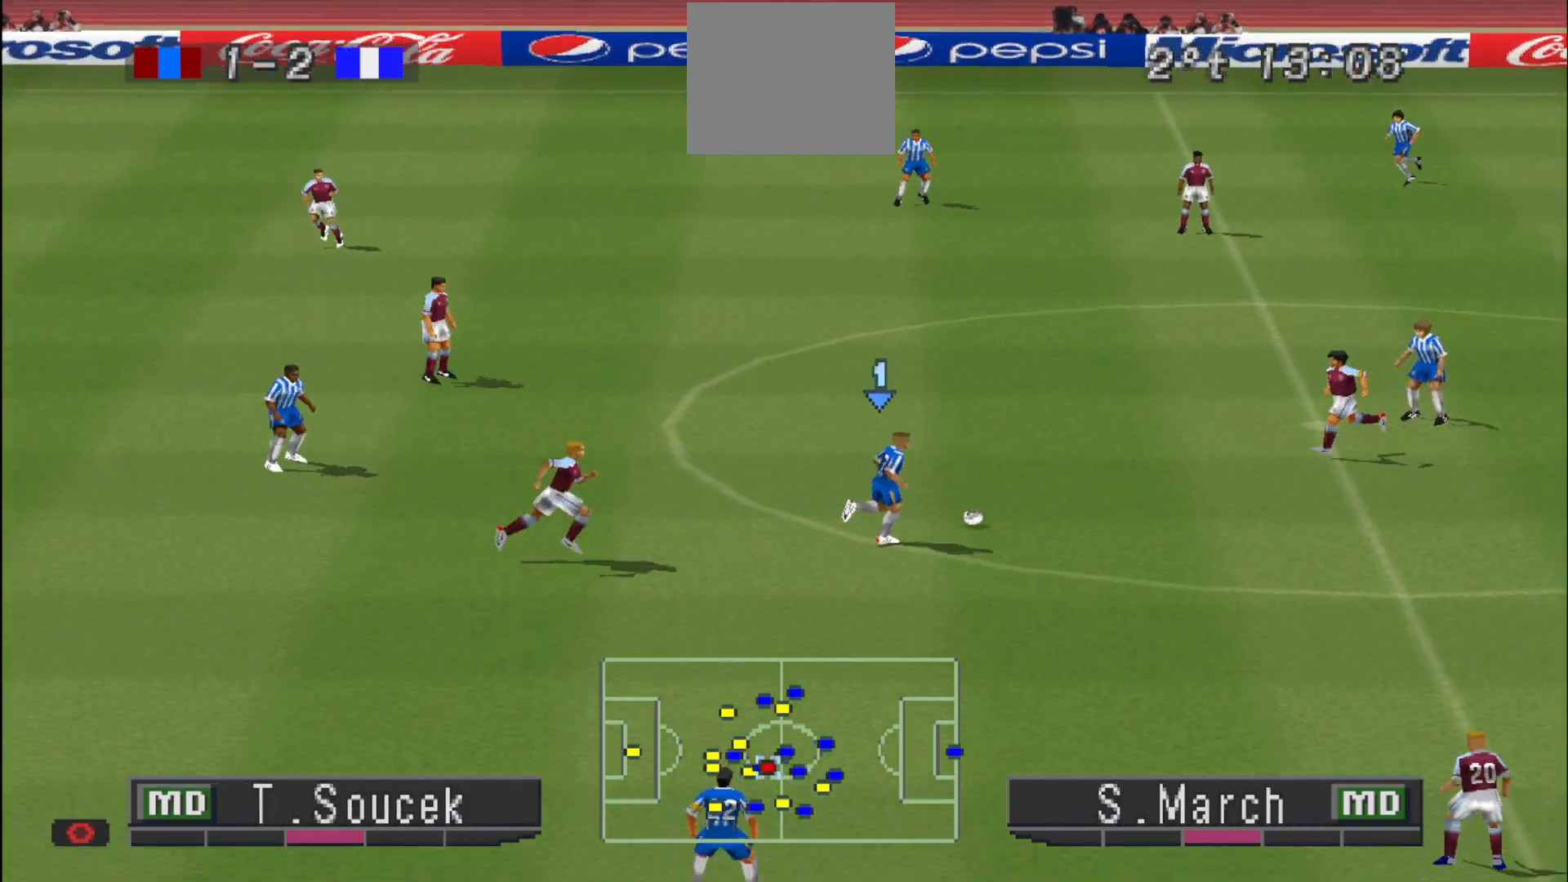
{"buttons": ["DPAD_DOWN", "DPAD_RIGHT"], "events": [[100, "DPAD_LEFT", "up"], [100, "DPAD_RIGHT", "down"], [333, "DPAD_DOWN", "down"]]}
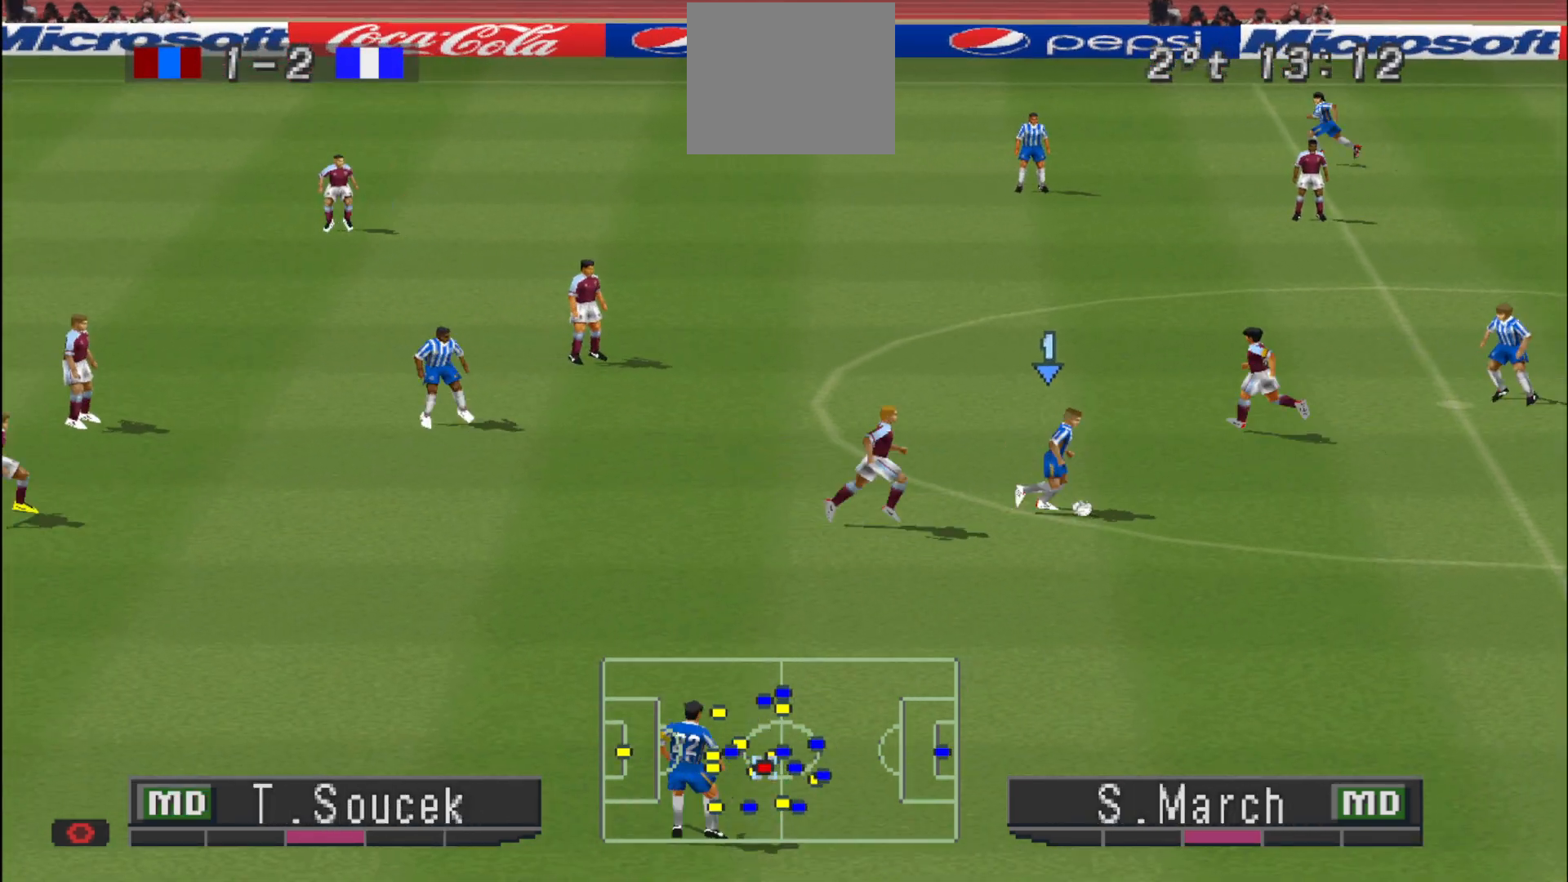
{"buttons": ["DPAD_DOWN"], "events": [[300, "DPAD_RIGHT", "up"]]}